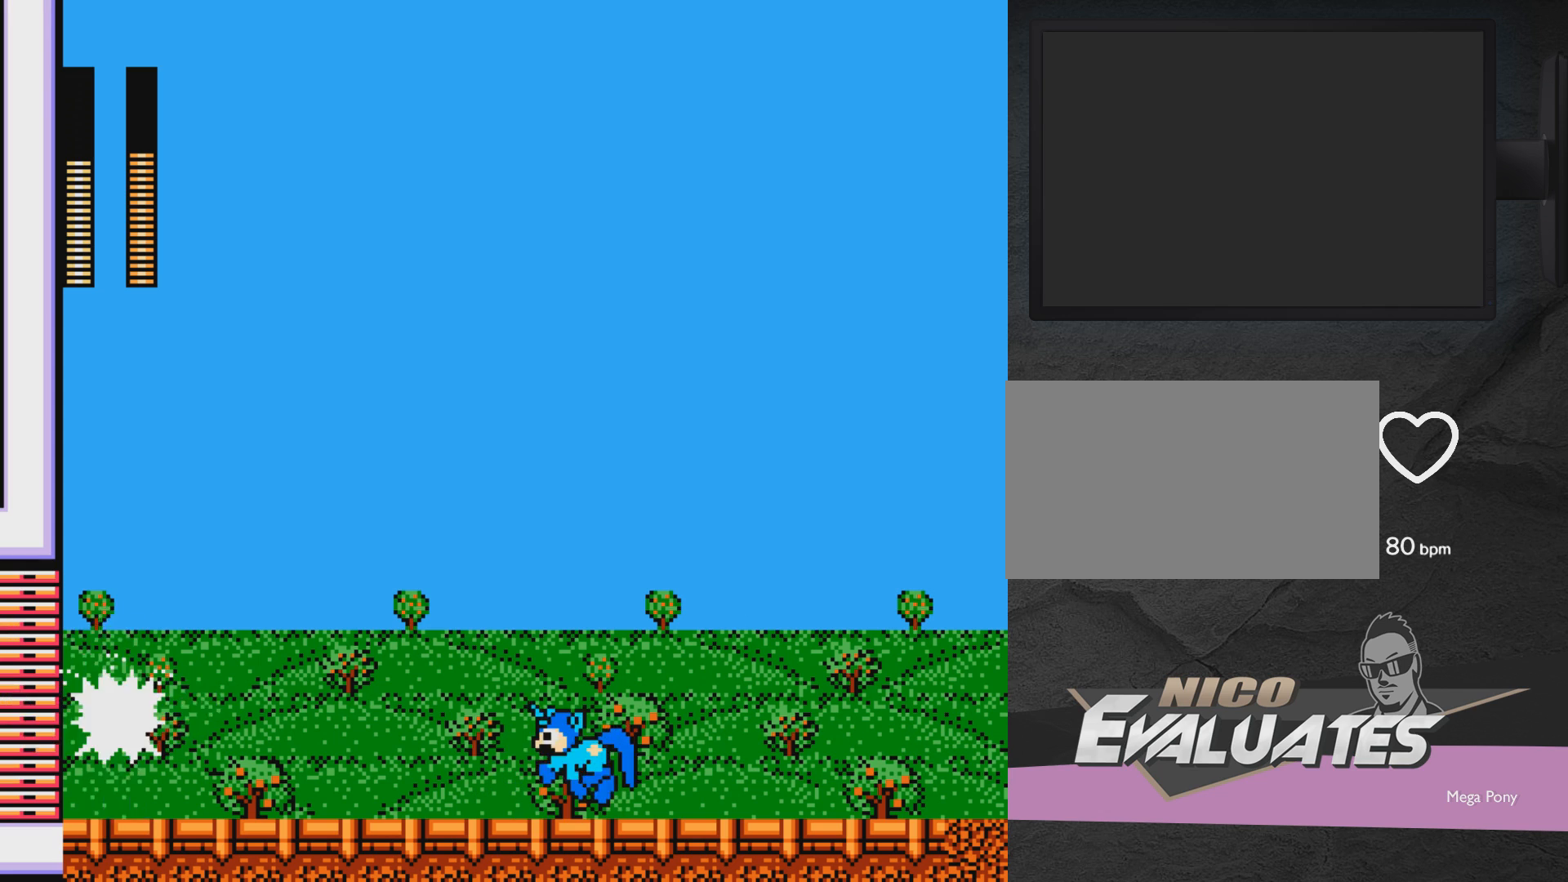
Gameplay with a controller (Xbox layout); each line is a JSON object with the inputs held at the frame after it. "events" lists button and stick changes between this image and that frame as [ms after this image, input, new state], when the widget could be followed in between. Not read: L2 R2 left_stick right_stick.
{"buttons": [], "events": [[33, "A", "down"], [133, "X", "down"], [183, "A", "up"], [183, "X", "up"], [283, "DPAD_LEFT", "up"], [383, "X", "down"], [483, "X", "up"]]}
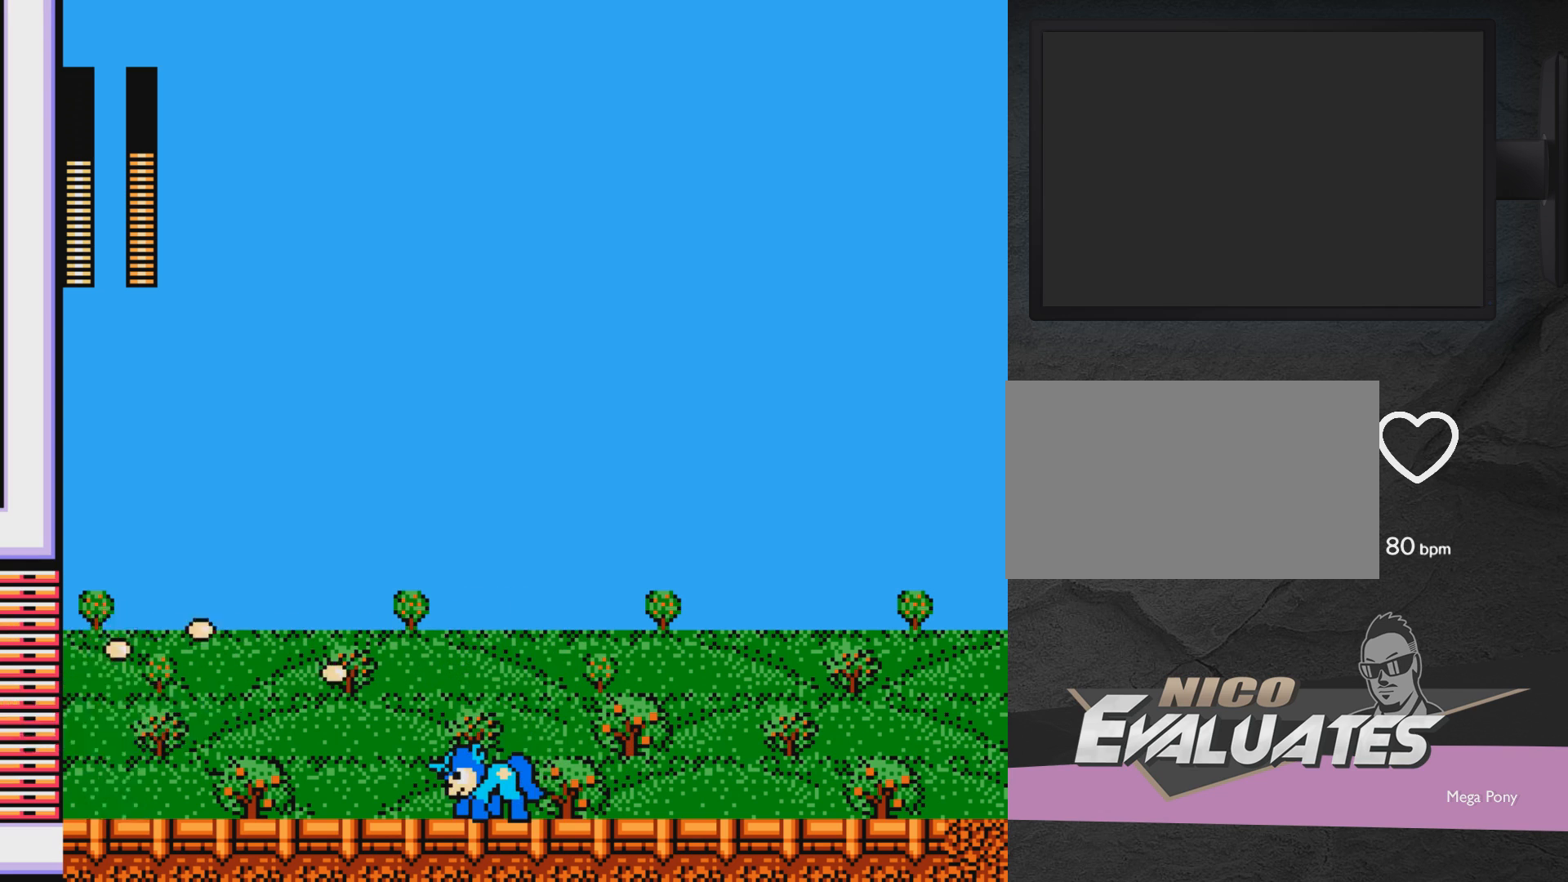
{"buttons": ["X"], "events": [[133, "A", "down"], [233, "X", "down"], [300, "A", "up"], [300, "X", "up"], [400, "X", "down"], [450, "X", "up"], [500, "X", "down"]]}
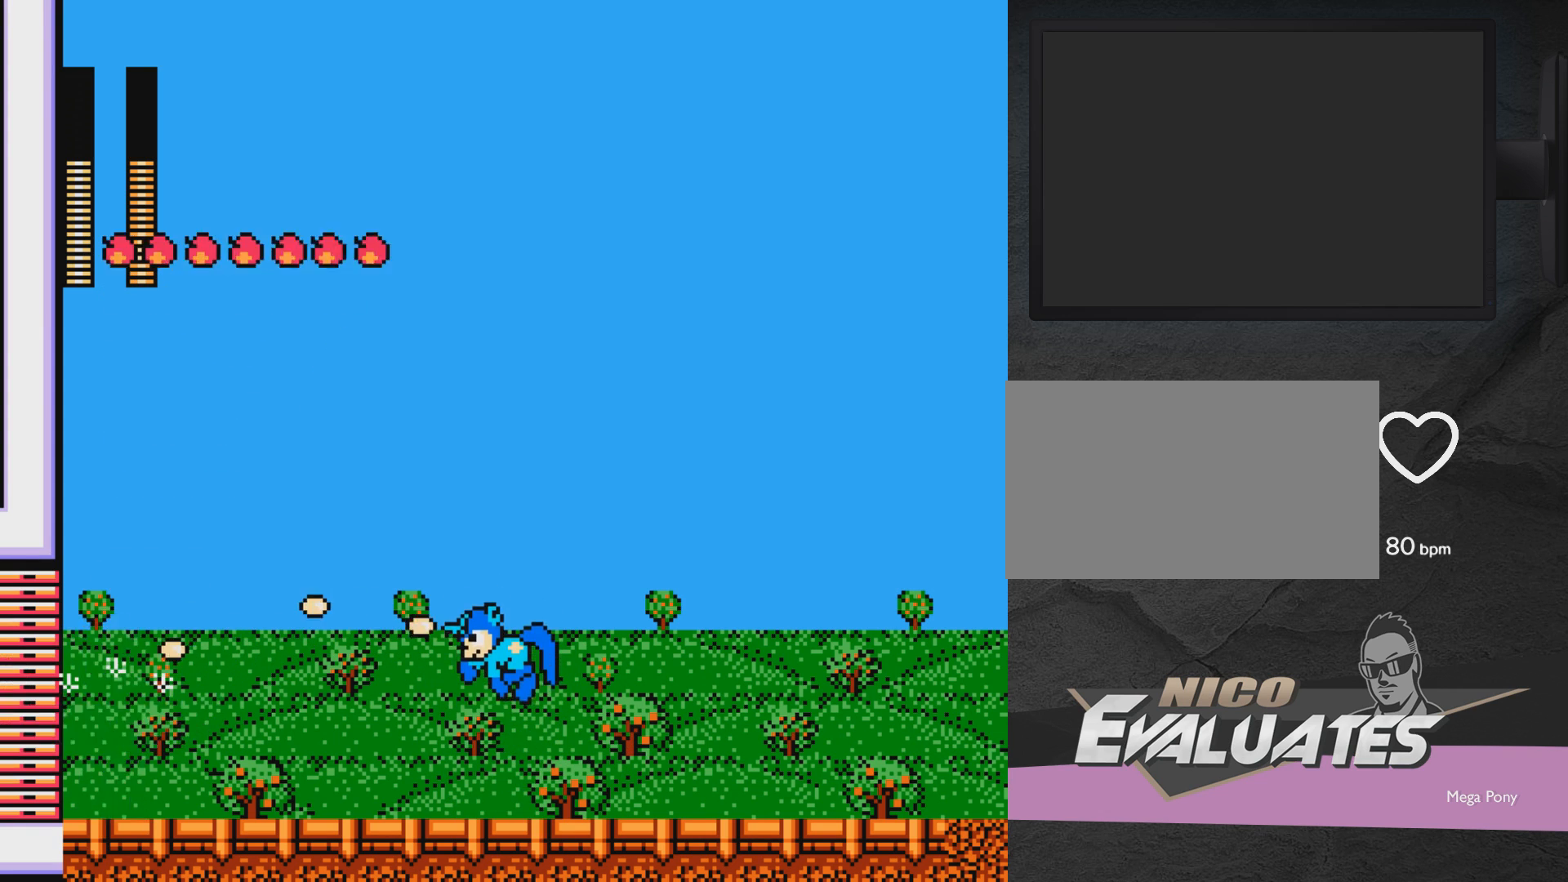
{"buttons": ["X"], "events": [[100, "X", "up"], [300, "DPAD_LEFT", "down"], [350, "A", "down"], [400, "DPAD_LEFT", "up"], [400, "X", "down"], [450, "A", "up"]]}
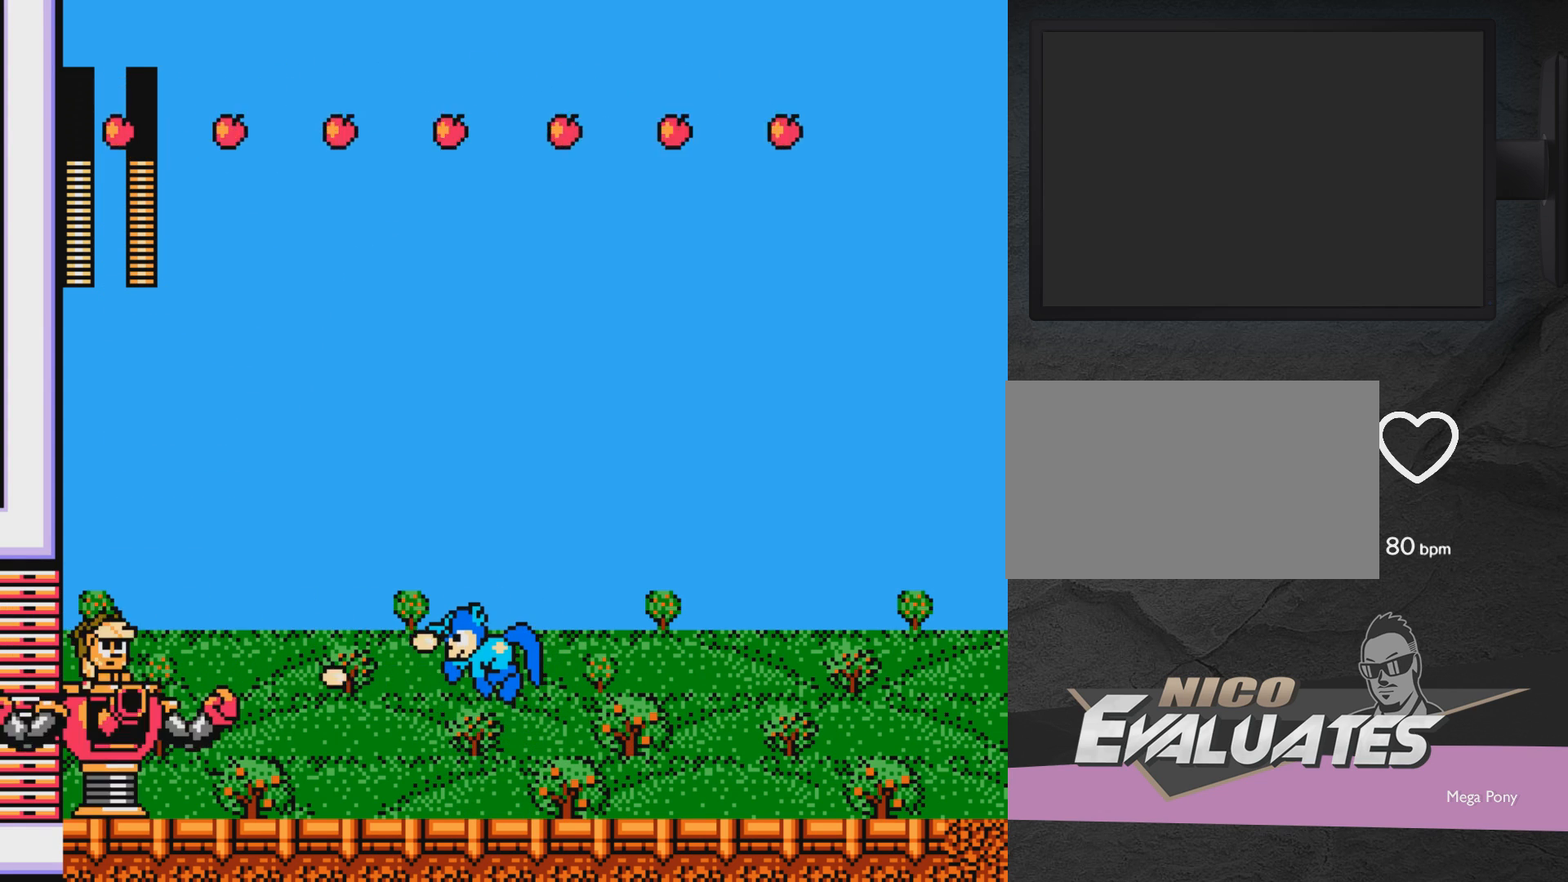
{"buttons": ["A", "DPAD_RIGHT"], "events": [[50, "X", "up"], [100, "X", "down"], [150, "X", "up"], [200, "DPAD_RIGHT", "down"], [450, "A", "down"]]}
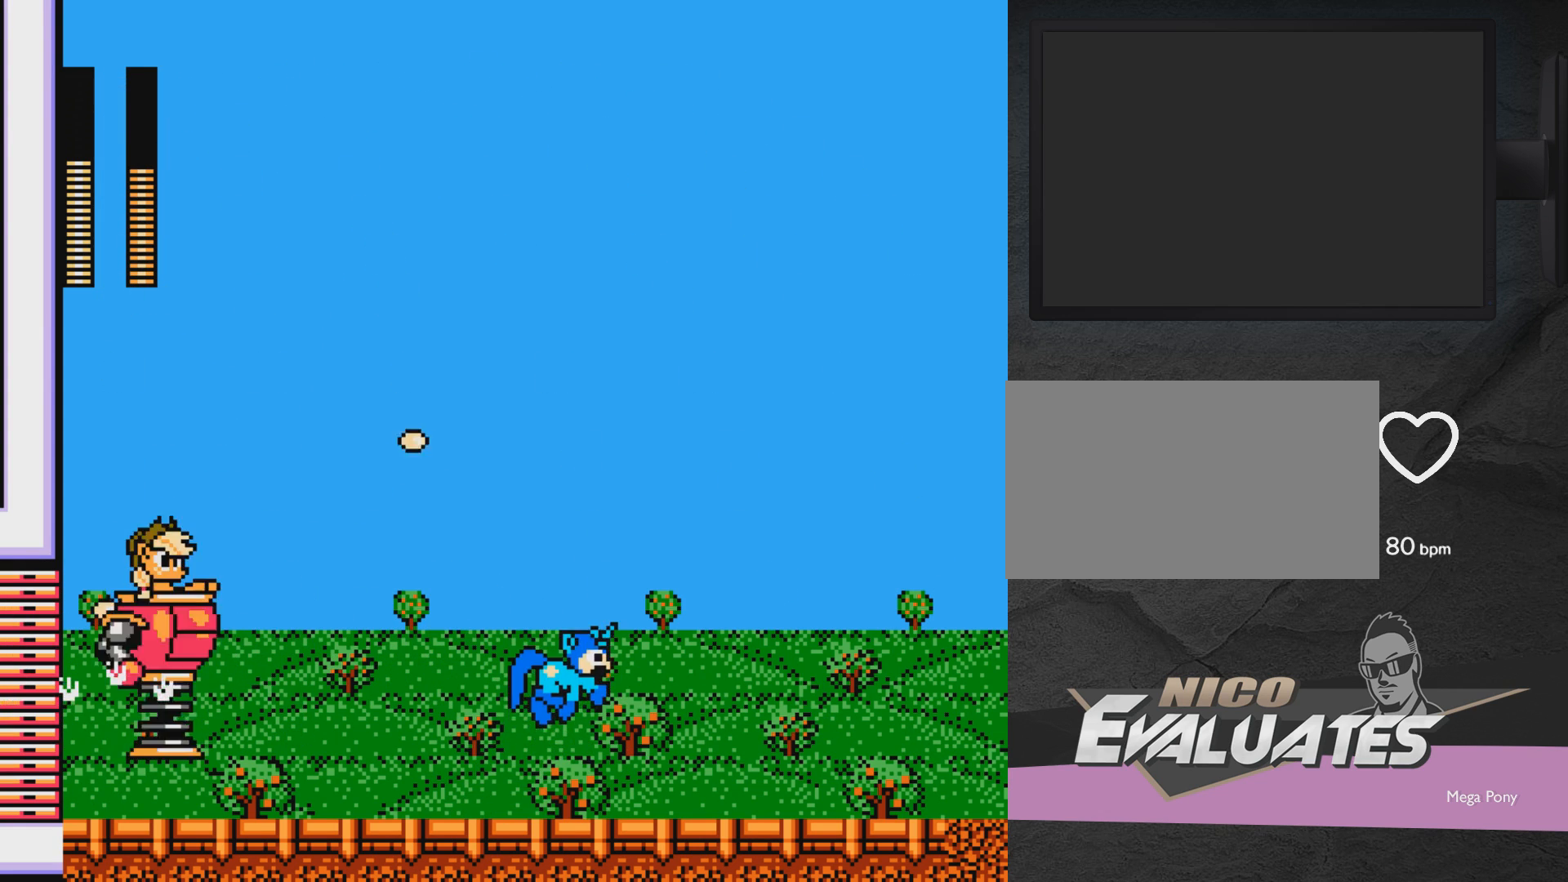
{"buttons": ["DPAD_LEFT"], "events": [[50, "A", "up"], [50, "DPAD_LEFT", "down"], [50, "DPAD_RIGHT", "up"], [100, "X", "down"], [150, "X", "up"], [200, "DPAD_LEFT", "up"], [250, "X", "down"], [300, "X", "up"], [400, "DPAD_LEFT", "down"]]}
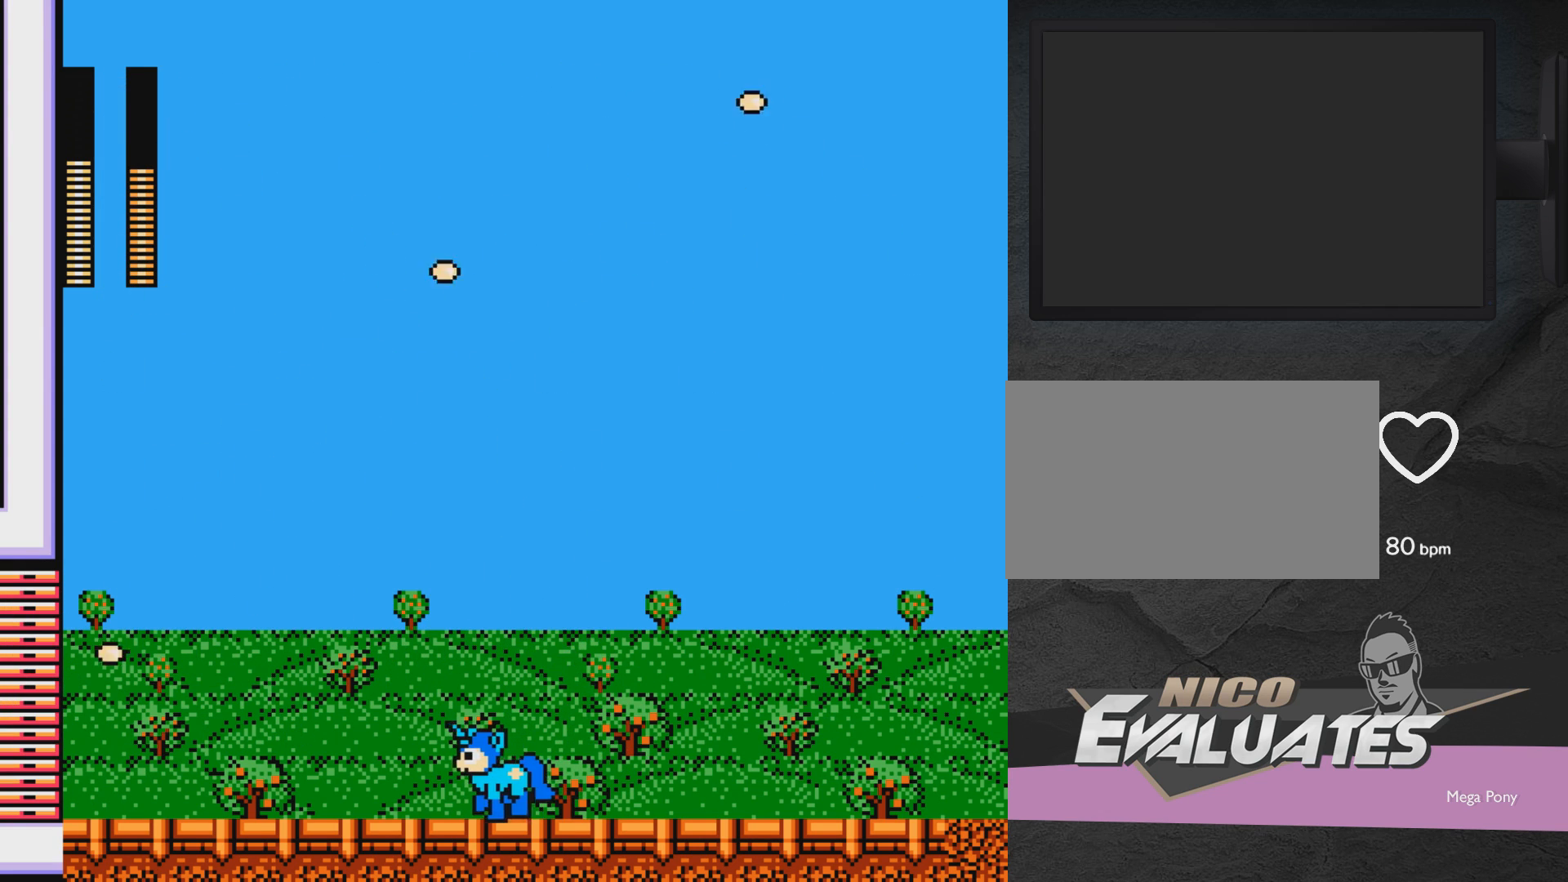
{"buttons": [], "events": [[350, "A", "down"], [350, "DPAD_LEFT", "up"], [400, "DPAD_RIGHT", "down"], [450, "DPAD_RIGHT", "up"], [450, "X", "down"], [500, "A", "up"], [500, "X", "up"]]}
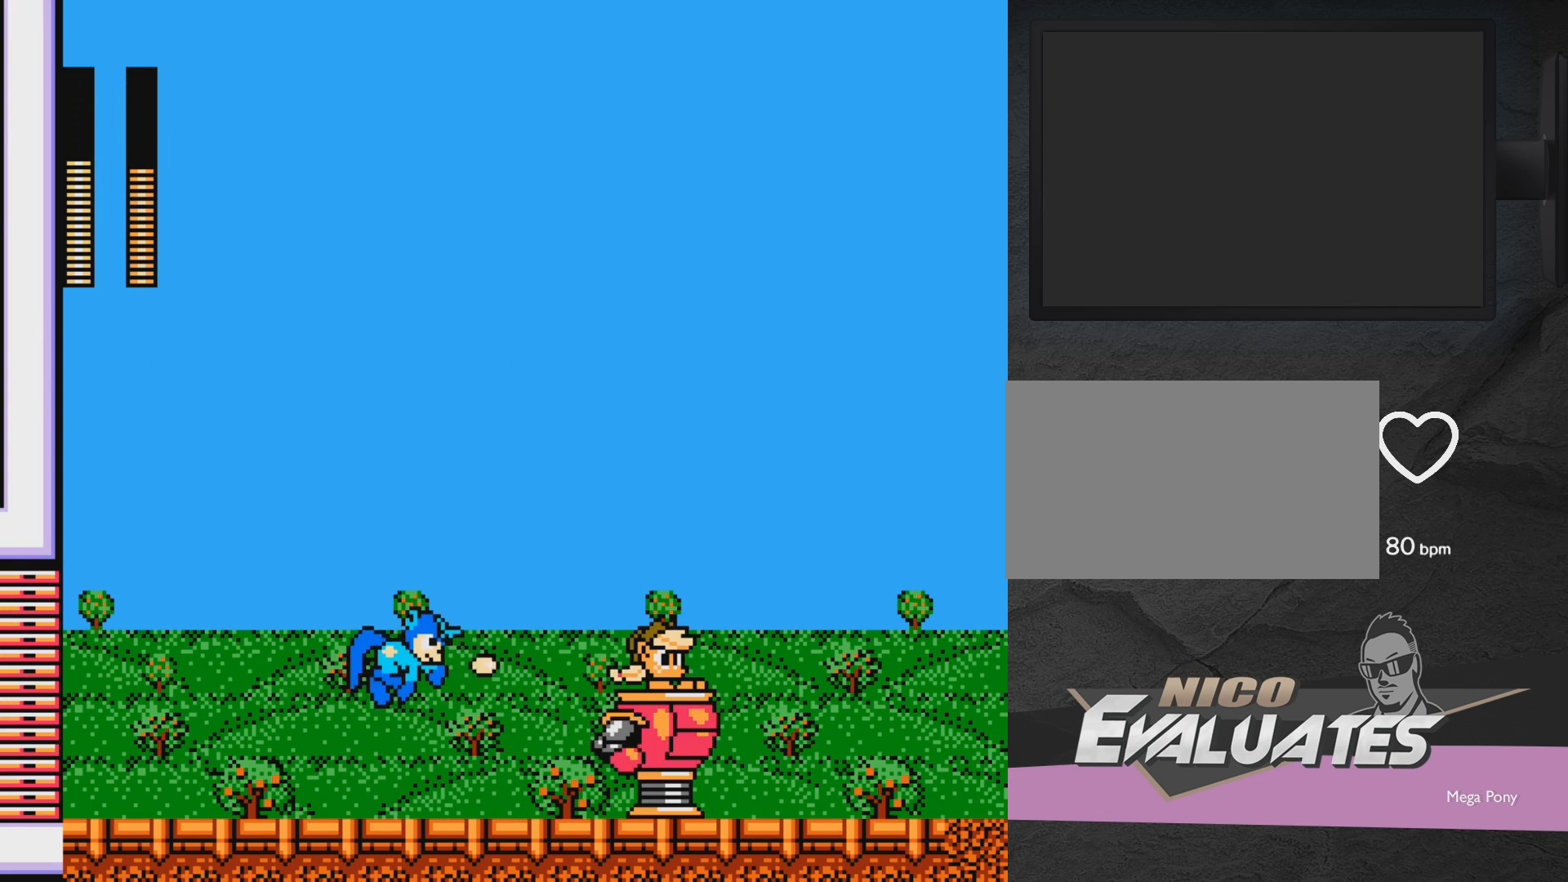
{"buttons": ["A"], "events": [[50, "X", "down"], [150, "DPAD_LEFT", "down"], [150, "X", "up"], [400, "DPAD_LEFT", "up"], [450, "A", "down"], [450, "DPAD_RIGHT", "down"], [500, "DPAD_RIGHT", "up"]]}
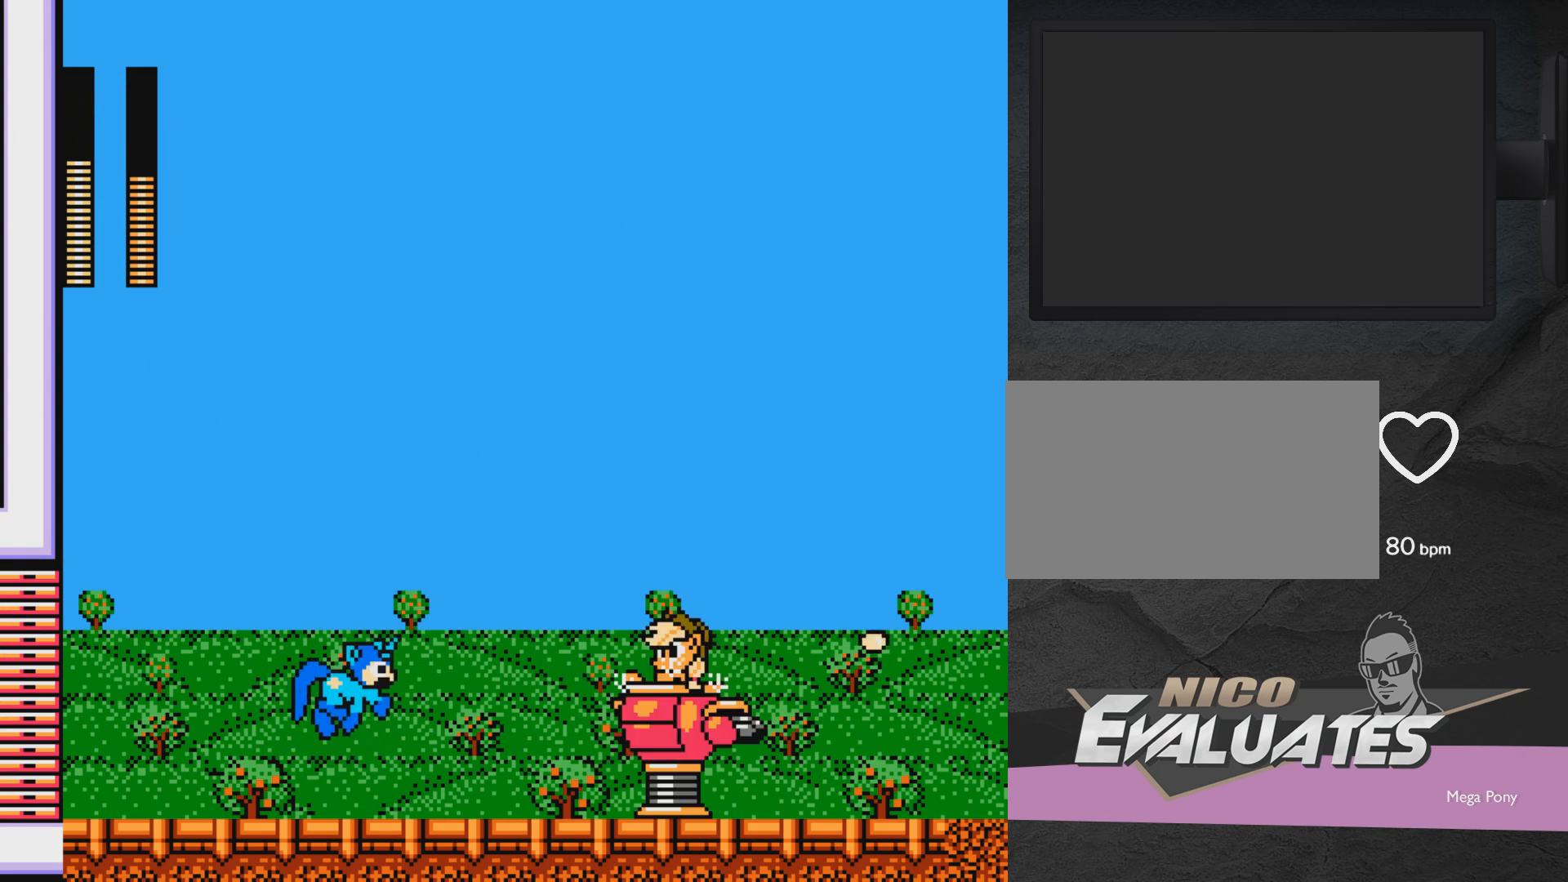
{"buttons": ["DPAD_LEFT"], "events": [[50, "X", "down"], [100, "A", "up"], [100, "X", "up"], [200, "X", "down"], [250, "DPAD_LEFT", "down"], [300, "X", "up"]]}
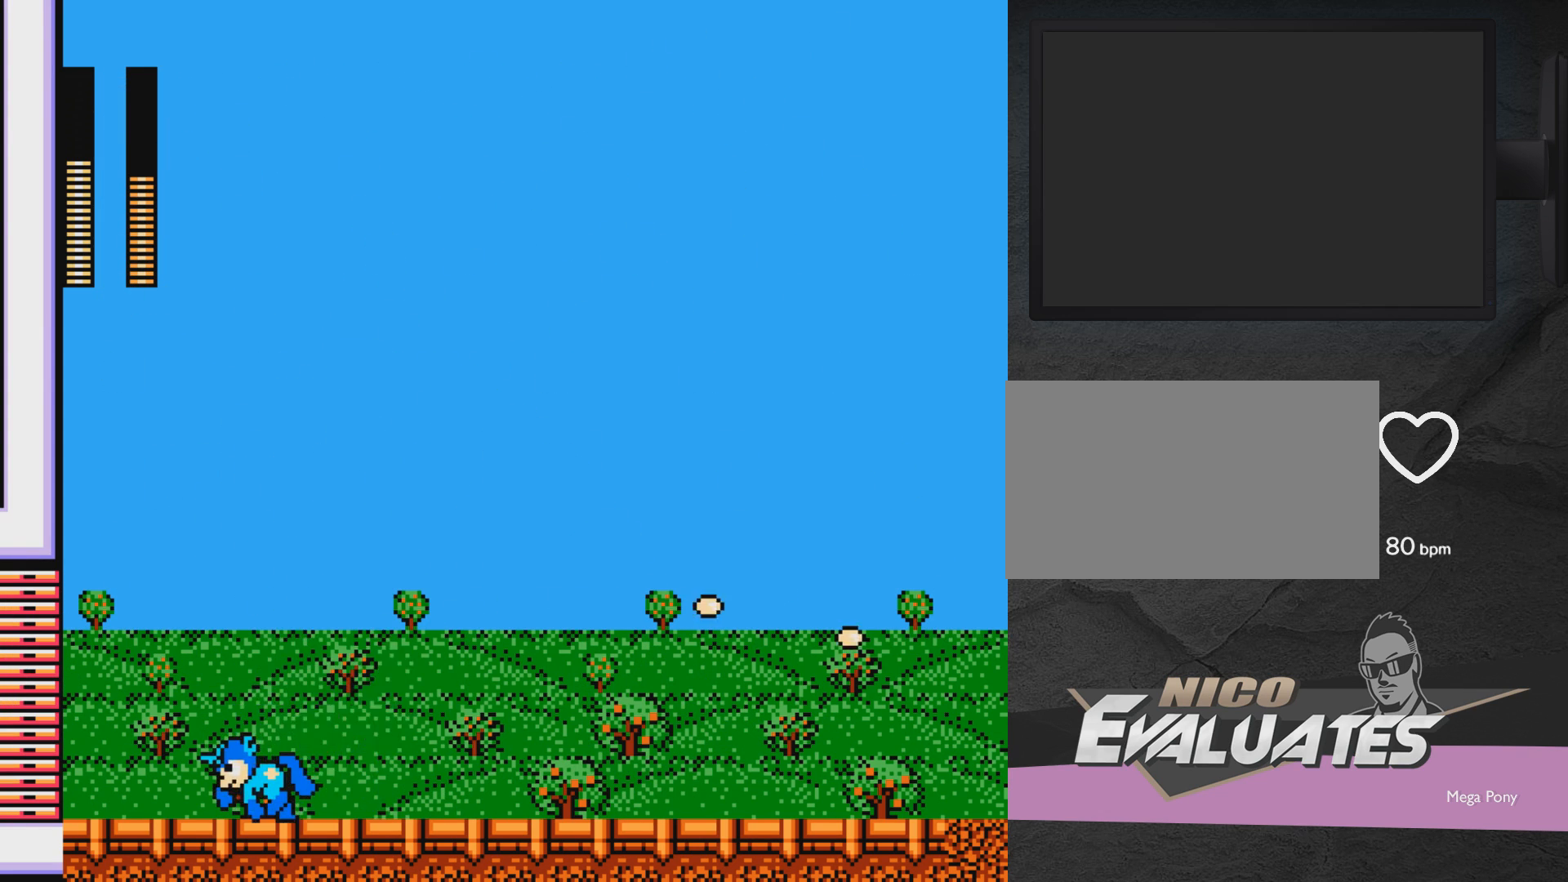
{"buttons": ["A", "DPAD_LEFT"], "events": [[50, "A", "down"]]}
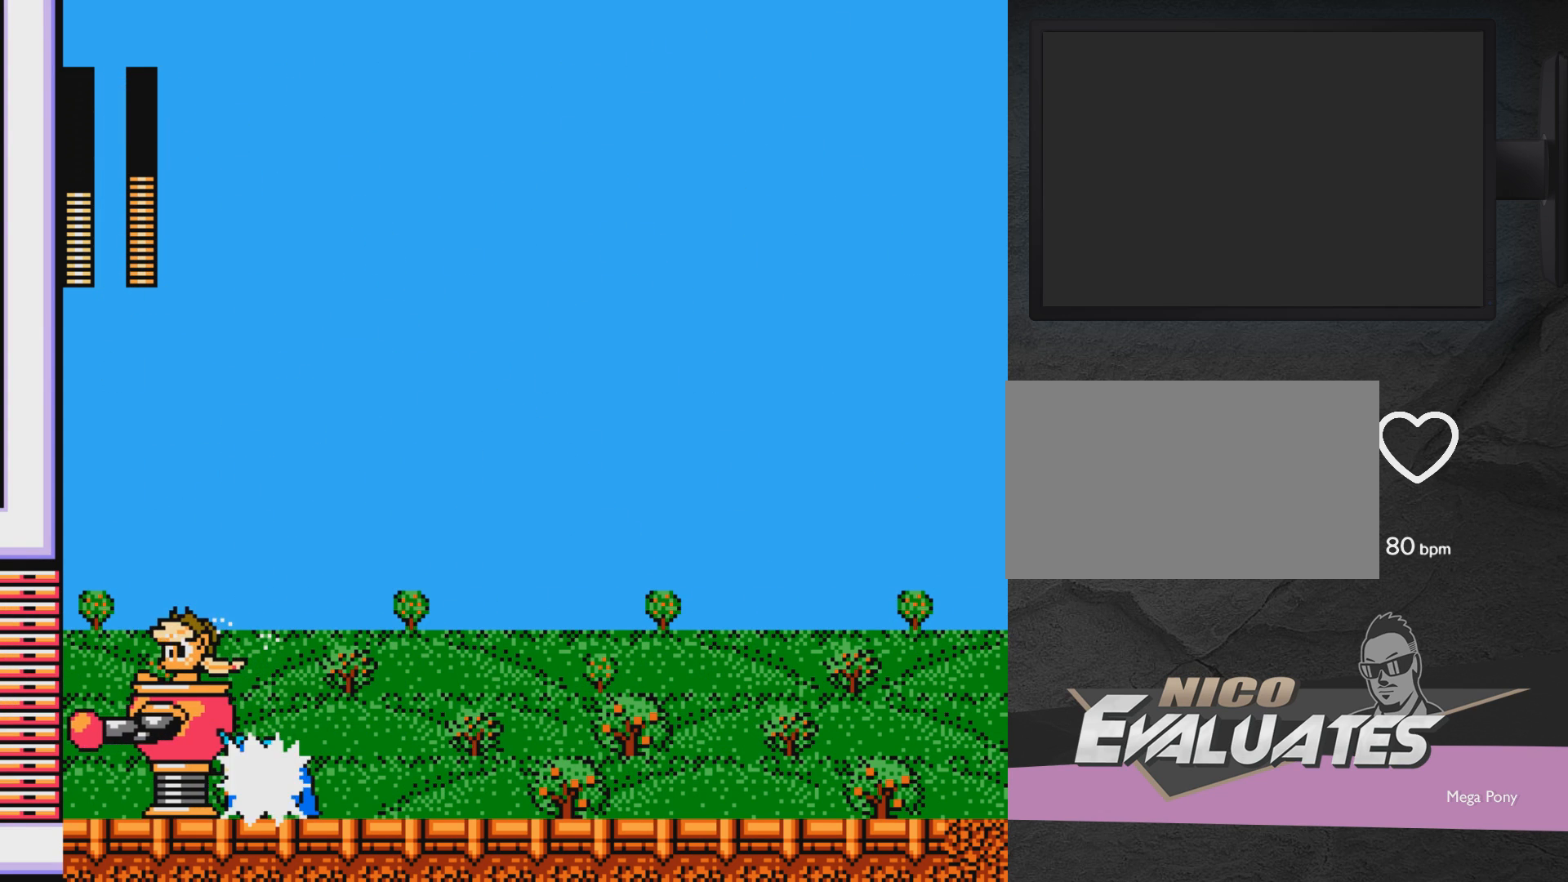
{"buttons": ["DPAD_RIGHT"], "events": [[50, "DPAD_LEFT", "up"], [100, "A", "up"], [150, "DPAD_RIGHT", "down"], [200, "A", "down"], [250, "DPAD_RIGHT", "up"], [300, "DPAD_LEFT", "down"], [300, "X", "down"], [350, "A", "up"], [400, "DPAD_LEFT", "up"], [400, "X", "up"], [450, "X", "down"], [500, "DPAD_RIGHT", "down"], [500, "X", "up"]]}
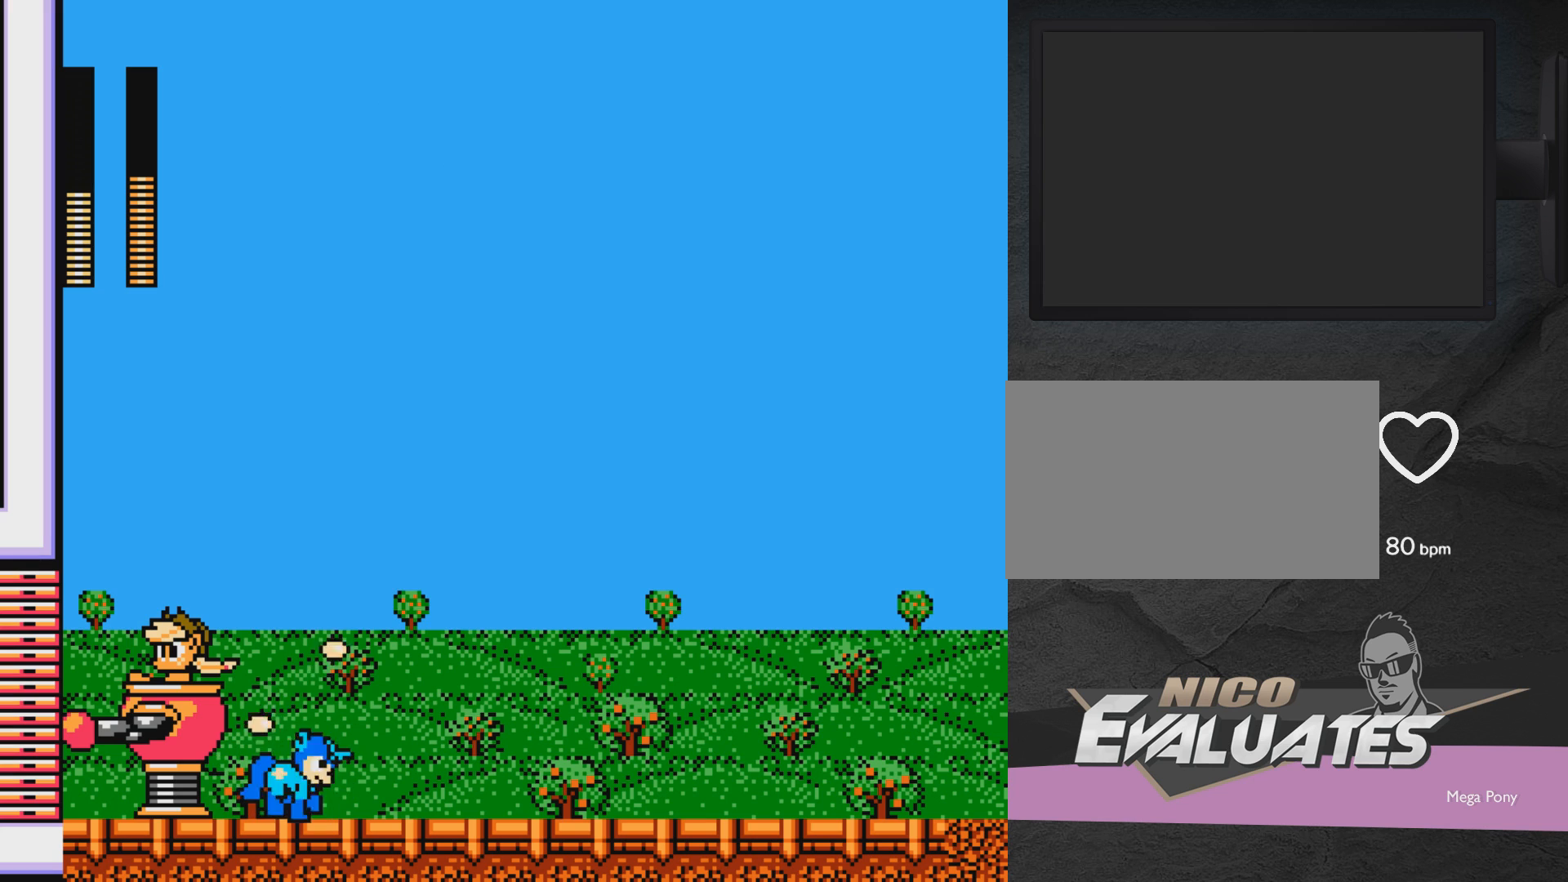
{"buttons": ["X"], "events": [[150, "A", "down"], [200, "DPAD_RIGHT", "up"], [250, "DPAD_LEFT", "down"], [250, "DPAD_UP", "down"], [317, "DPAD_UP", "up"], [317, "X", "down"], [350, "A", "up"], [350, "DPAD_LEFT", "up"], [350, "X", "up"], [417, "X", "down"]]}
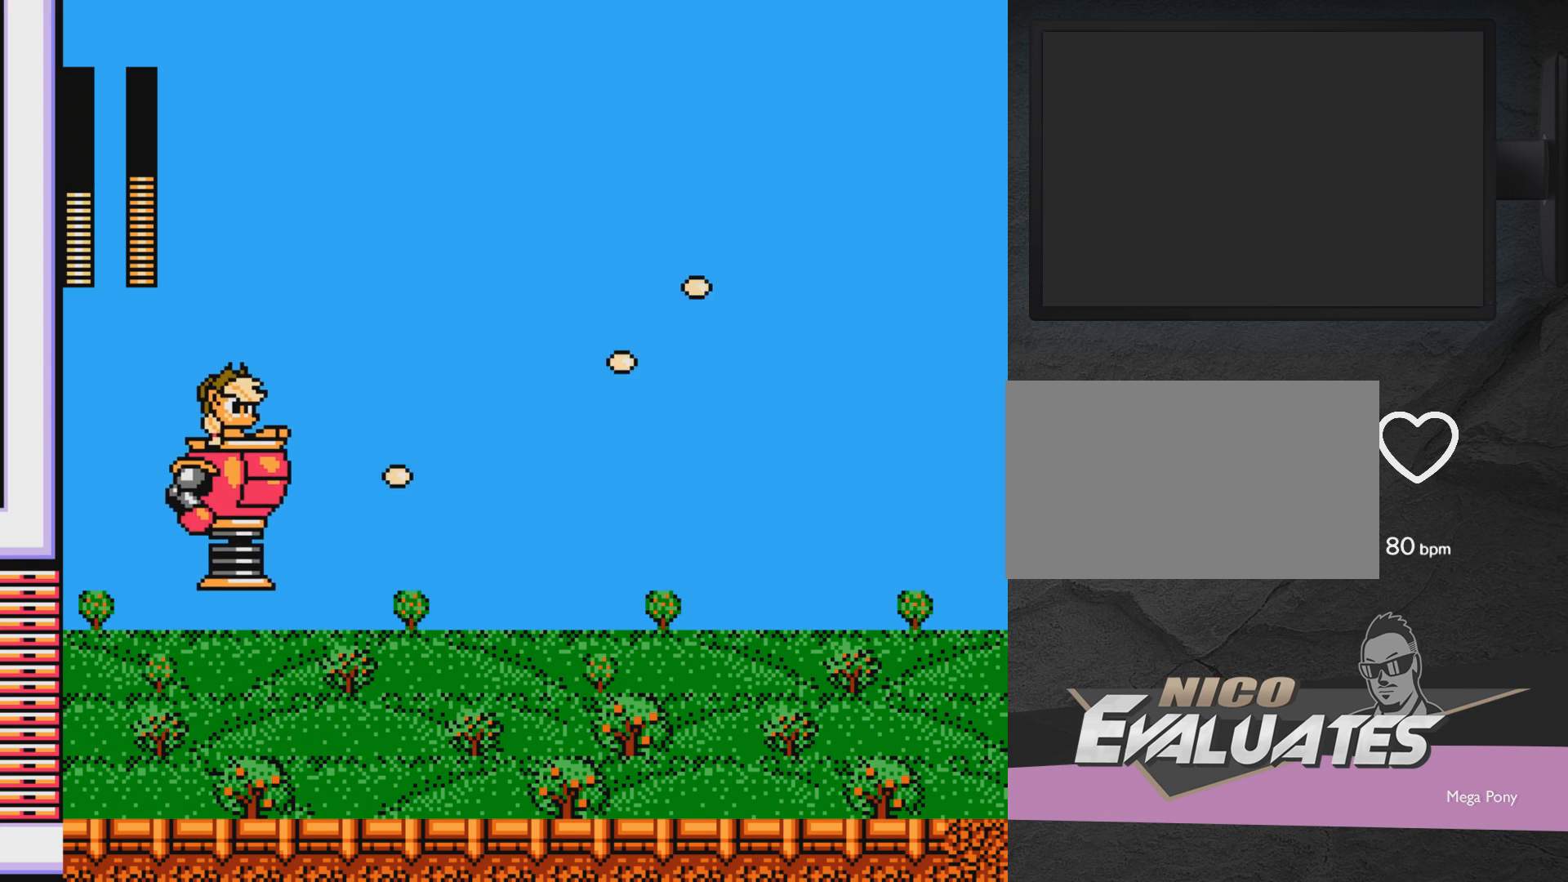
{"buttons": ["DPAD_RIGHT"], "events": [[17, "X", "up"], [67, "DPAD_RIGHT", "down"]]}
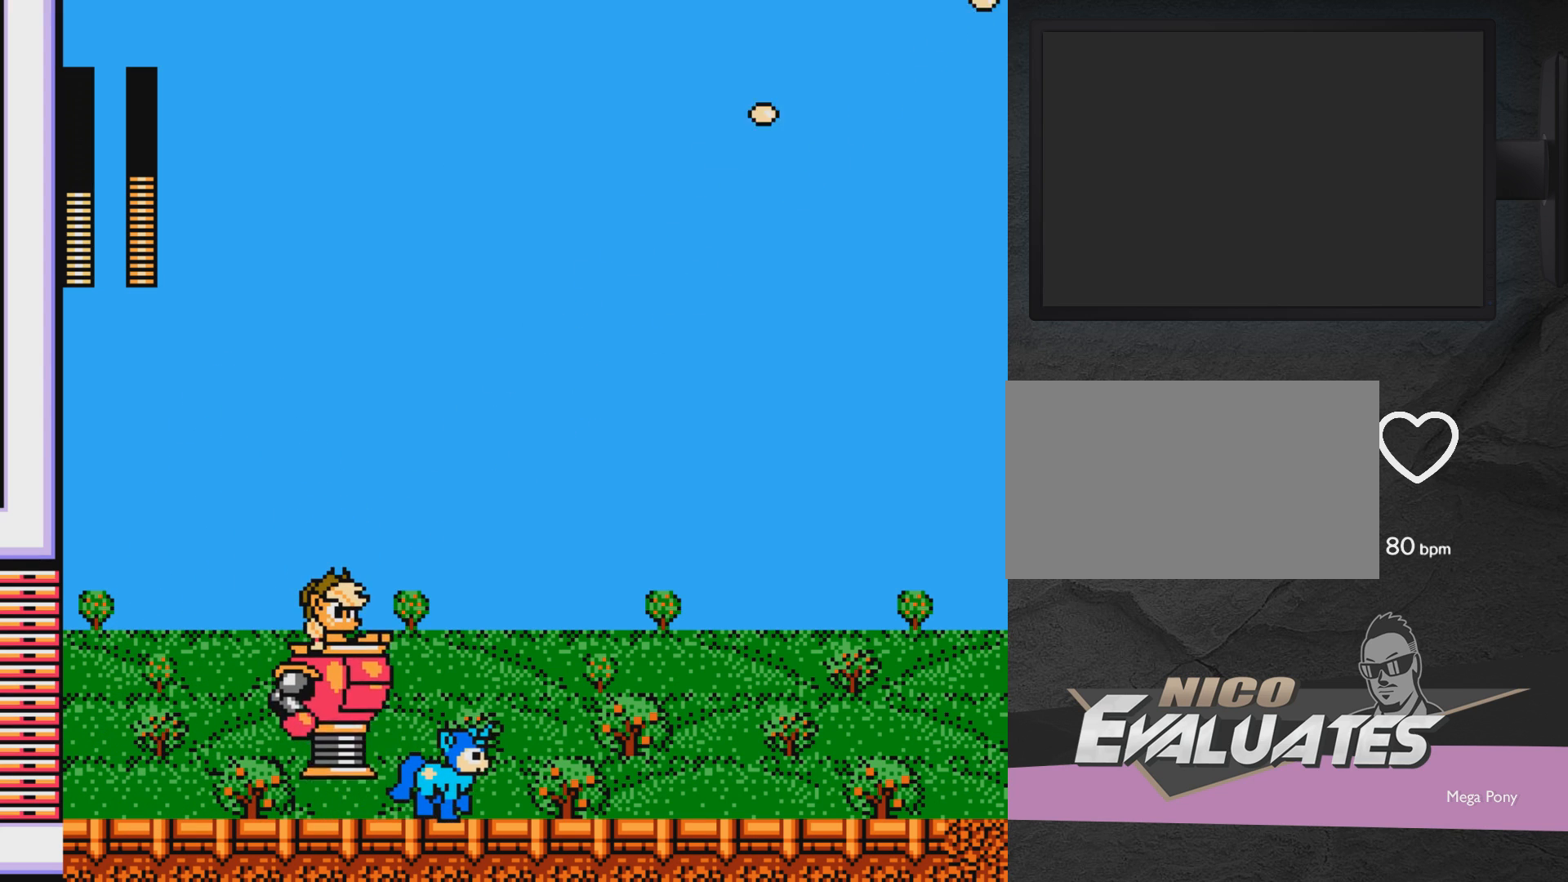
{"buttons": [], "events": [[150, "A", "down"], [217, "DPAD_RIGHT", "up"], [267, "DPAD_LEFT", "down"], [267, "X", "down"], [317, "A", "up"], [317, "X", "up"], [367, "DPAD_LEFT", "up"], [367, "X", "down"], [467, "X", "up"]]}
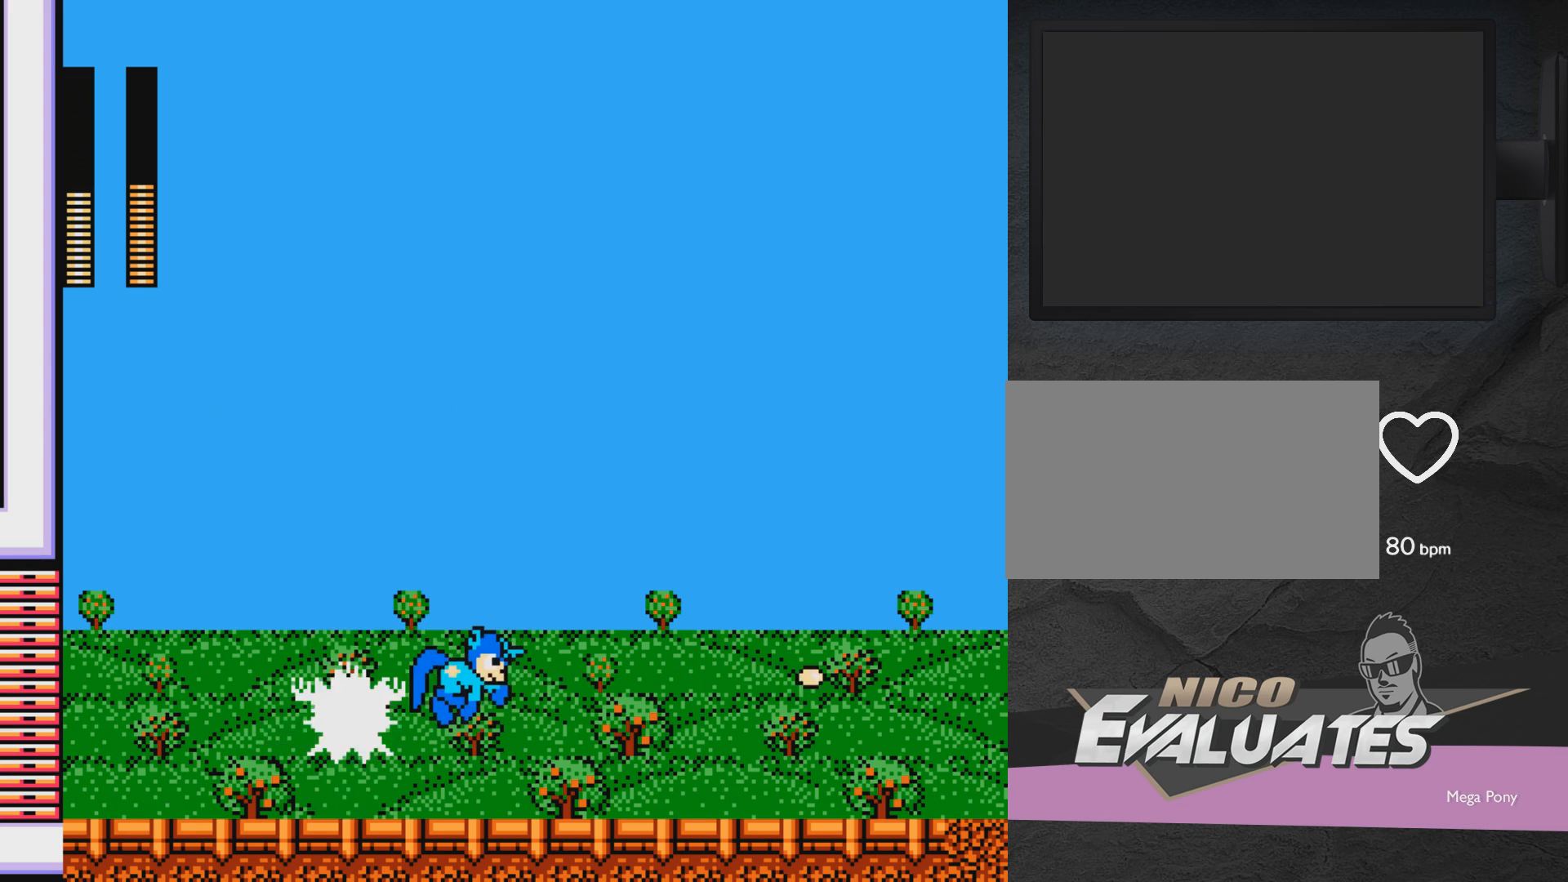
{"buttons": ["A", "X"], "events": [[17, "DPAD_RIGHT", "down"], [267, "A", "down"], [317, "DPAD_RIGHT", "up"], [367, "DPAD_LEFT", "down"], [417, "DPAD_LEFT", "up"], [417, "X", "down"]]}
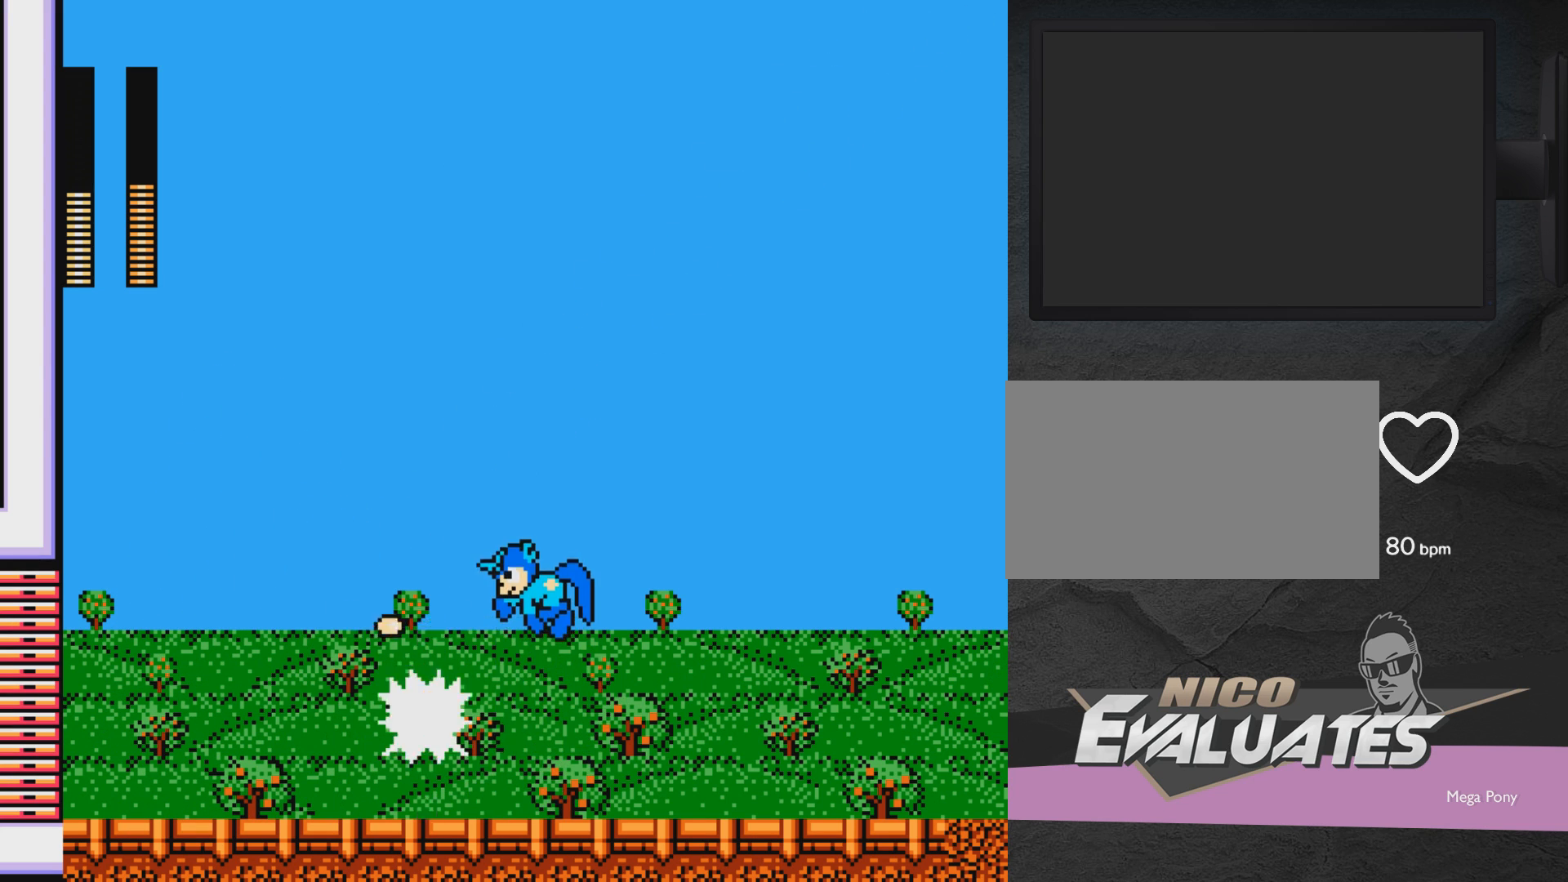
{"buttons": ["A", "DPAD_LEFT"], "events": [[67, "DPAD_RIGHT", "down"], [67, "X", "up"], [317, "DPAD_RIGHT", "up"], [367, "DPAD_LEFT", "down"]]}
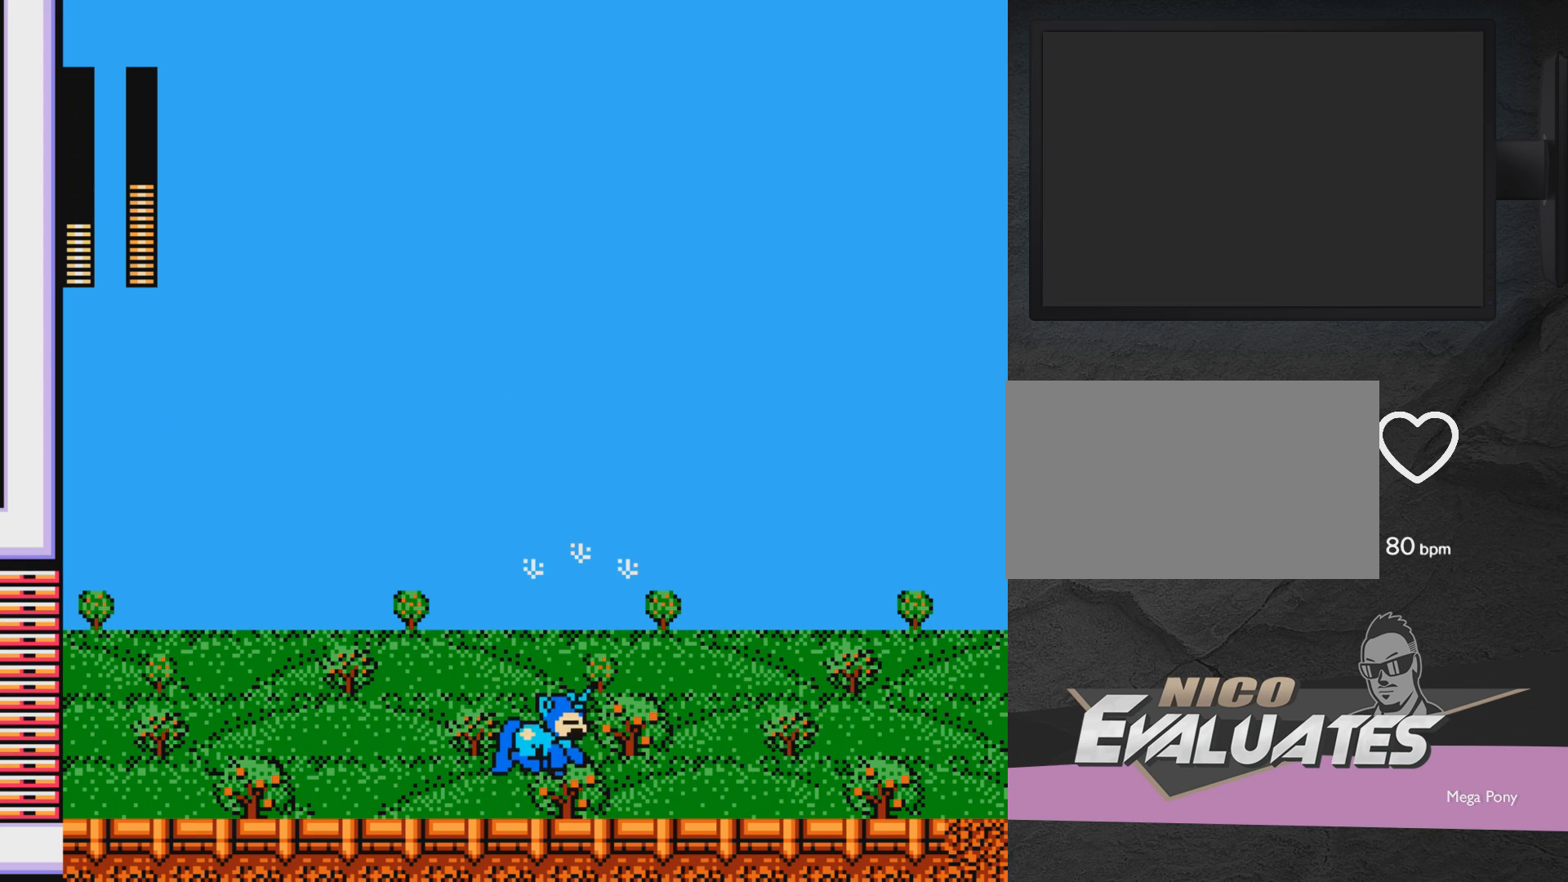
{"buttons": ["A", "X"], "events": [[83, "A", "up"], [267, "DPAD_LEFT", "up"], [367, "A", "down"], [367, "DPAD_LEFT", "down"], [467, "DPAD_LEFT", "up"], [467, "X", "down"]]}
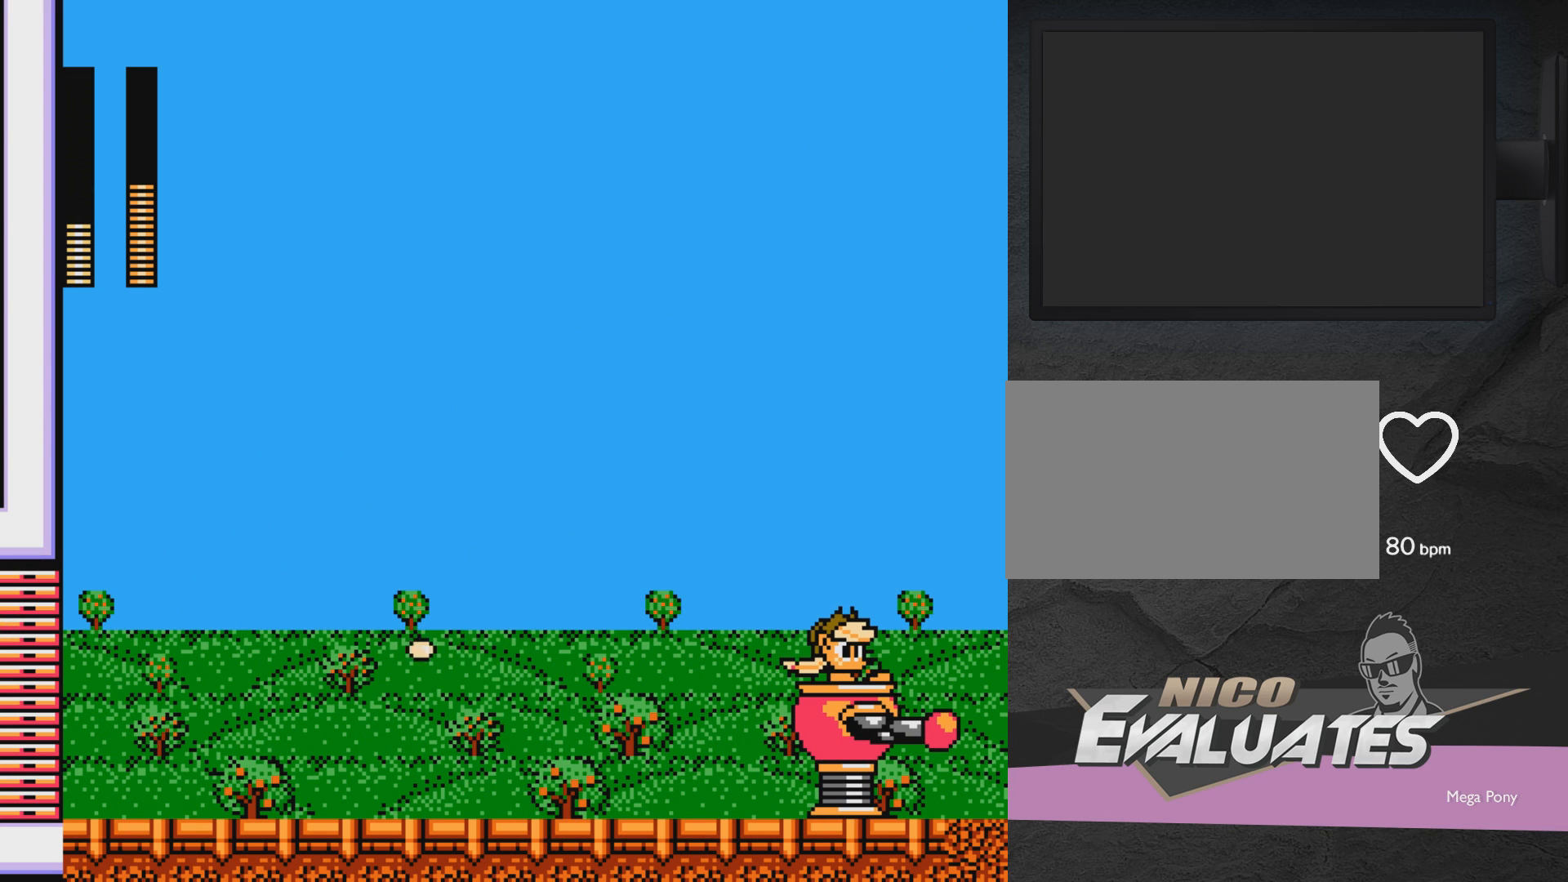
{"buttons": ["A", "DPAD_LEFT"], "events": [[17, "A", "up"], [17, "DPAD_RIGHT", "down"], [67, "DPAD_RIGHT", "up"], [167, "DPAD_LEFT", "down"], [267, "X", "up"], [467, "A", "down"]]}
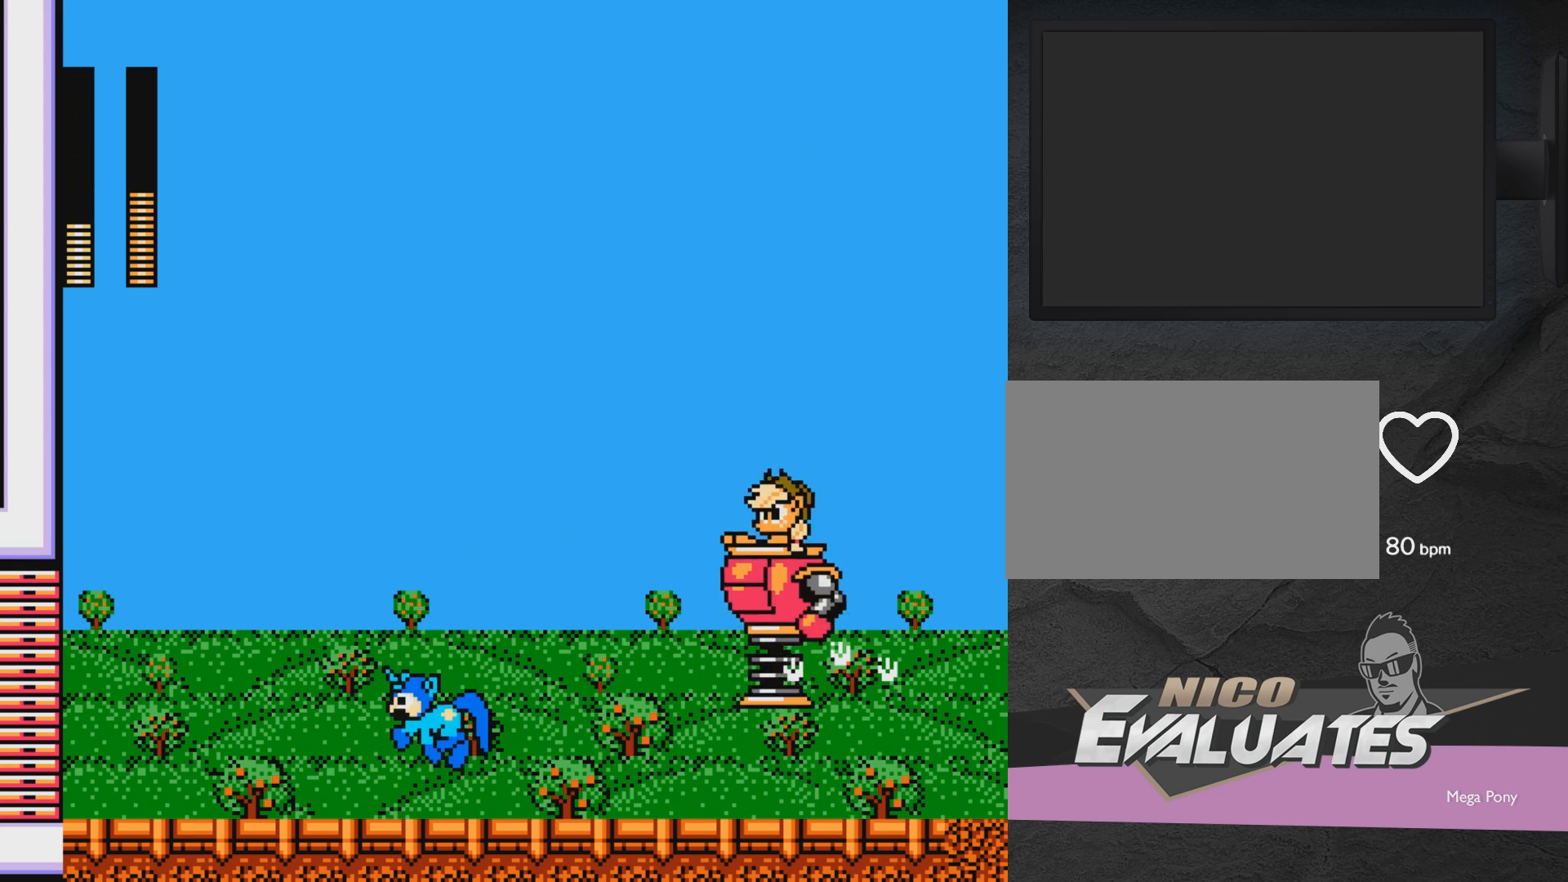
{"buttons": ["DPAD_RIGHT"], "events": [[17, "DPAD_LEFT", "up"], [67, "DPAD_RIGHT", "down"], [117, "DPAD_RIGHT", "up"], [117, "X", "down"], [167, "A", "up"], [167, "X", "up"], [267, "X", "down"], [317, "DPAD_LEFT", "down"], [317, "X", "up"], [417, "DPAD_LEFT", "up"], [417, "DPAD_RIGHT", "down"]]}
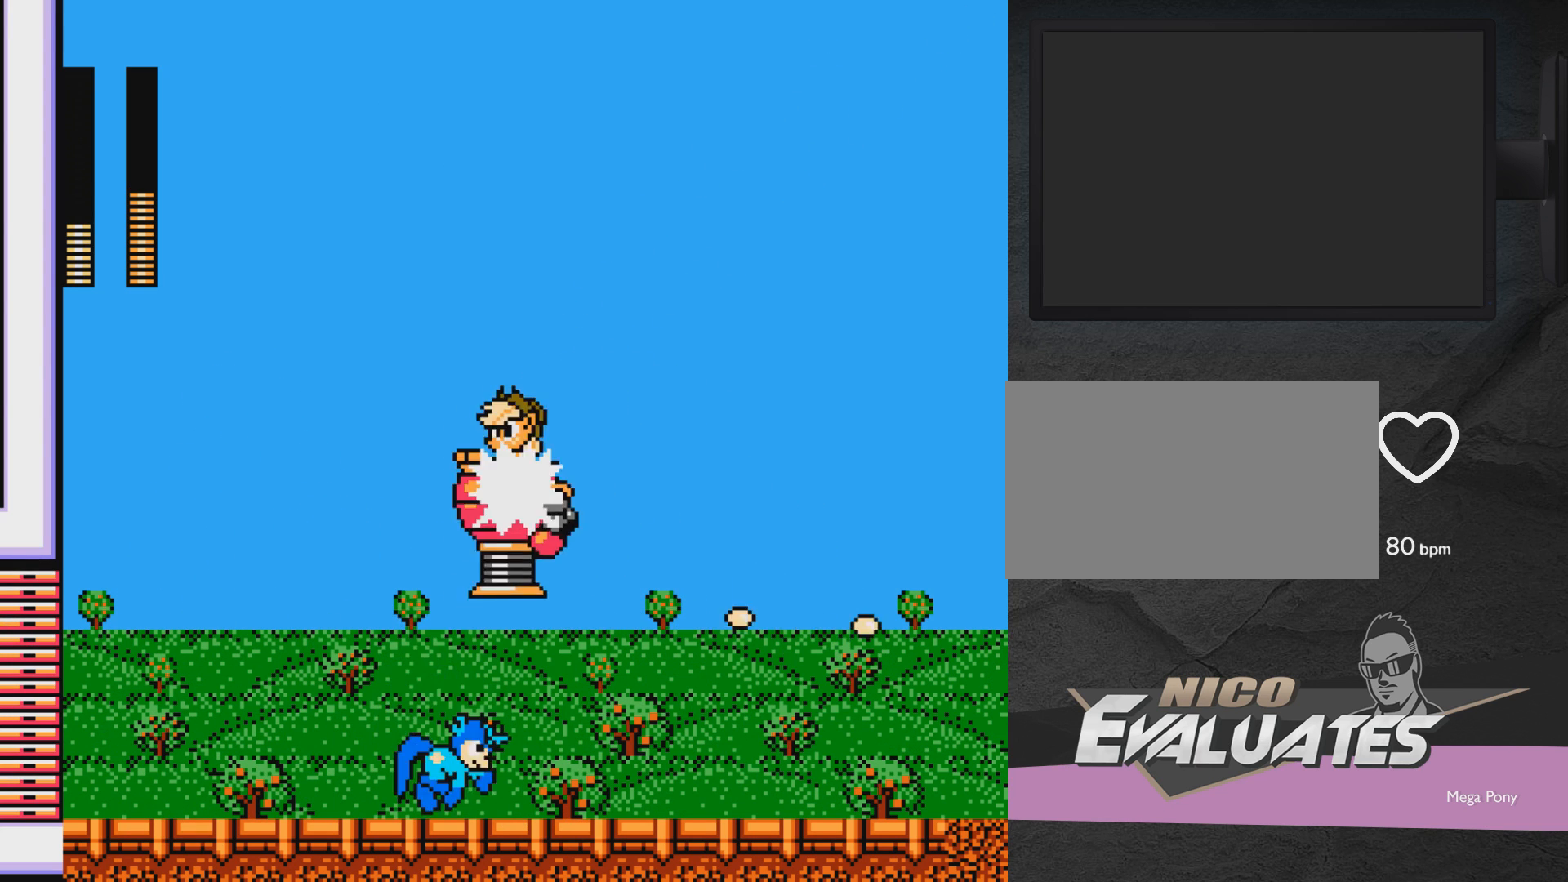
{"buttons": ["A", "DPAD_LEFT"], "events": [[367, "A", "down"], [367, "DPAD_RIGHT", "up"], [417, "DPAD_LEFT", "down"]]}
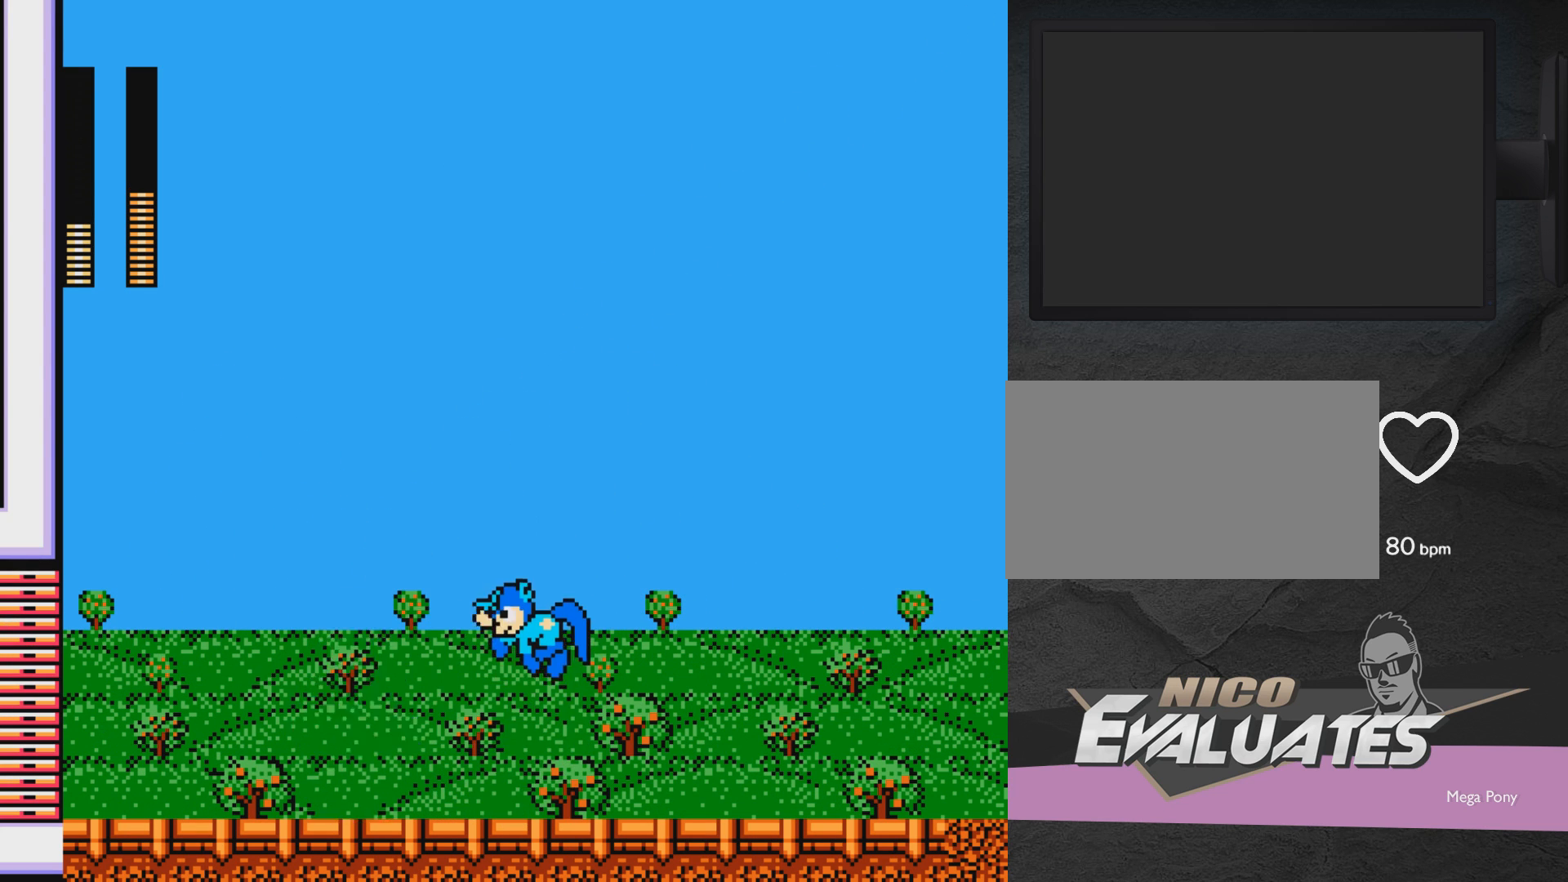
{"buttons": ["DPAD_RIGHT"], "events": [[17, "A", "up"], [17, "DPAD_LEFT", "up"], [17, "X", "down"], [67, "X", "up"], [167, "DPAD_RIGHT", "down"]]}
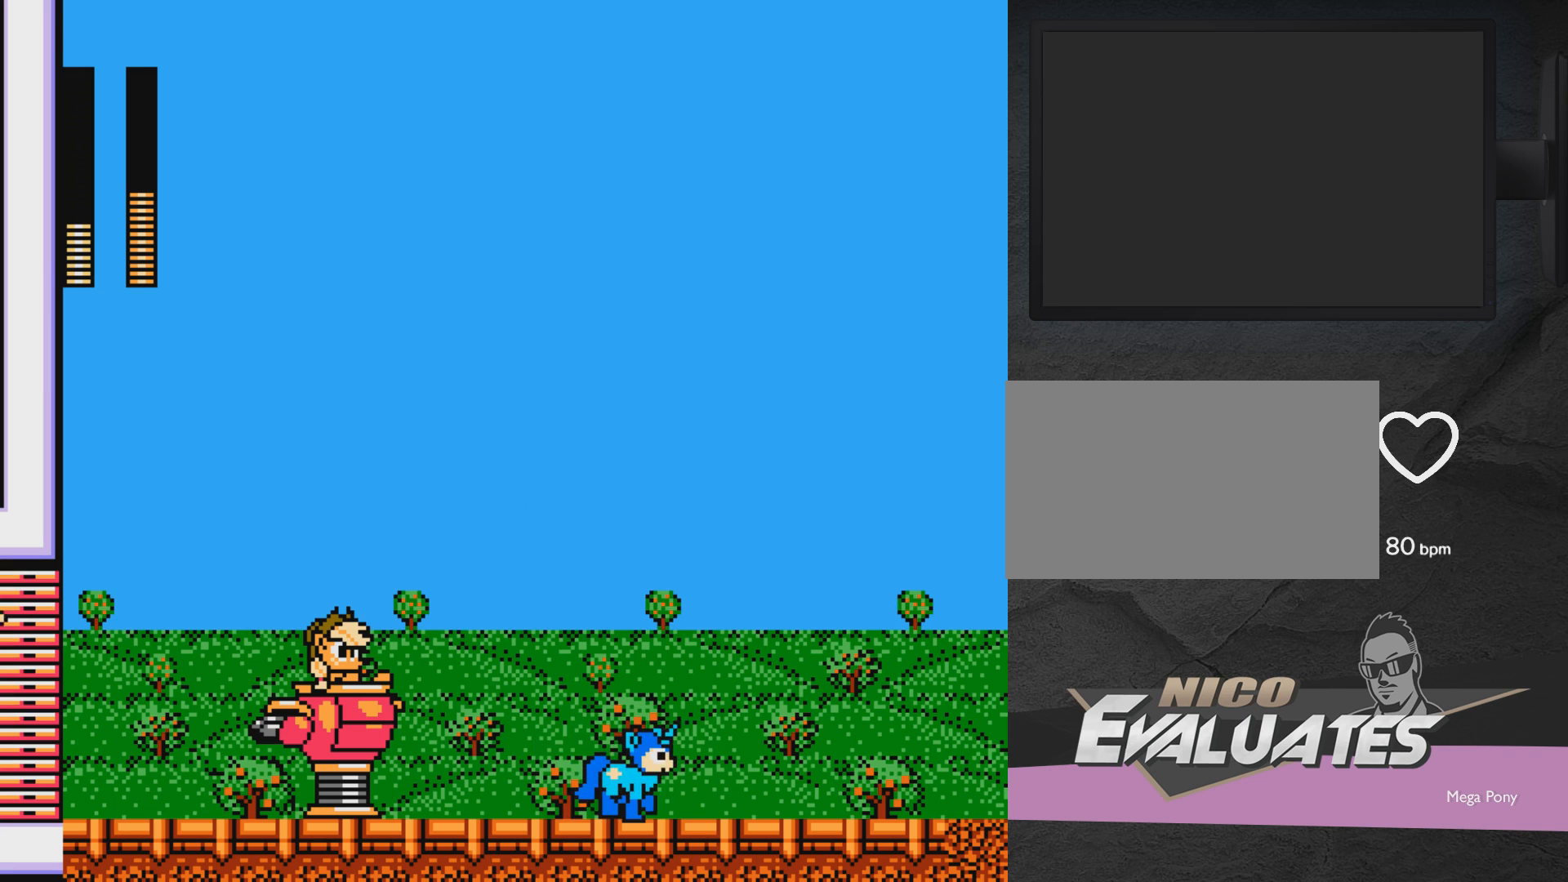
{"buttons": ["A", "X", "DPAD_LEFT"], "events": [[167, "A", "down"], [217, "DPAD_RIGHT", "up"], [267, "DPAD_LEFT", "down"], [467, "X", "down"]]}
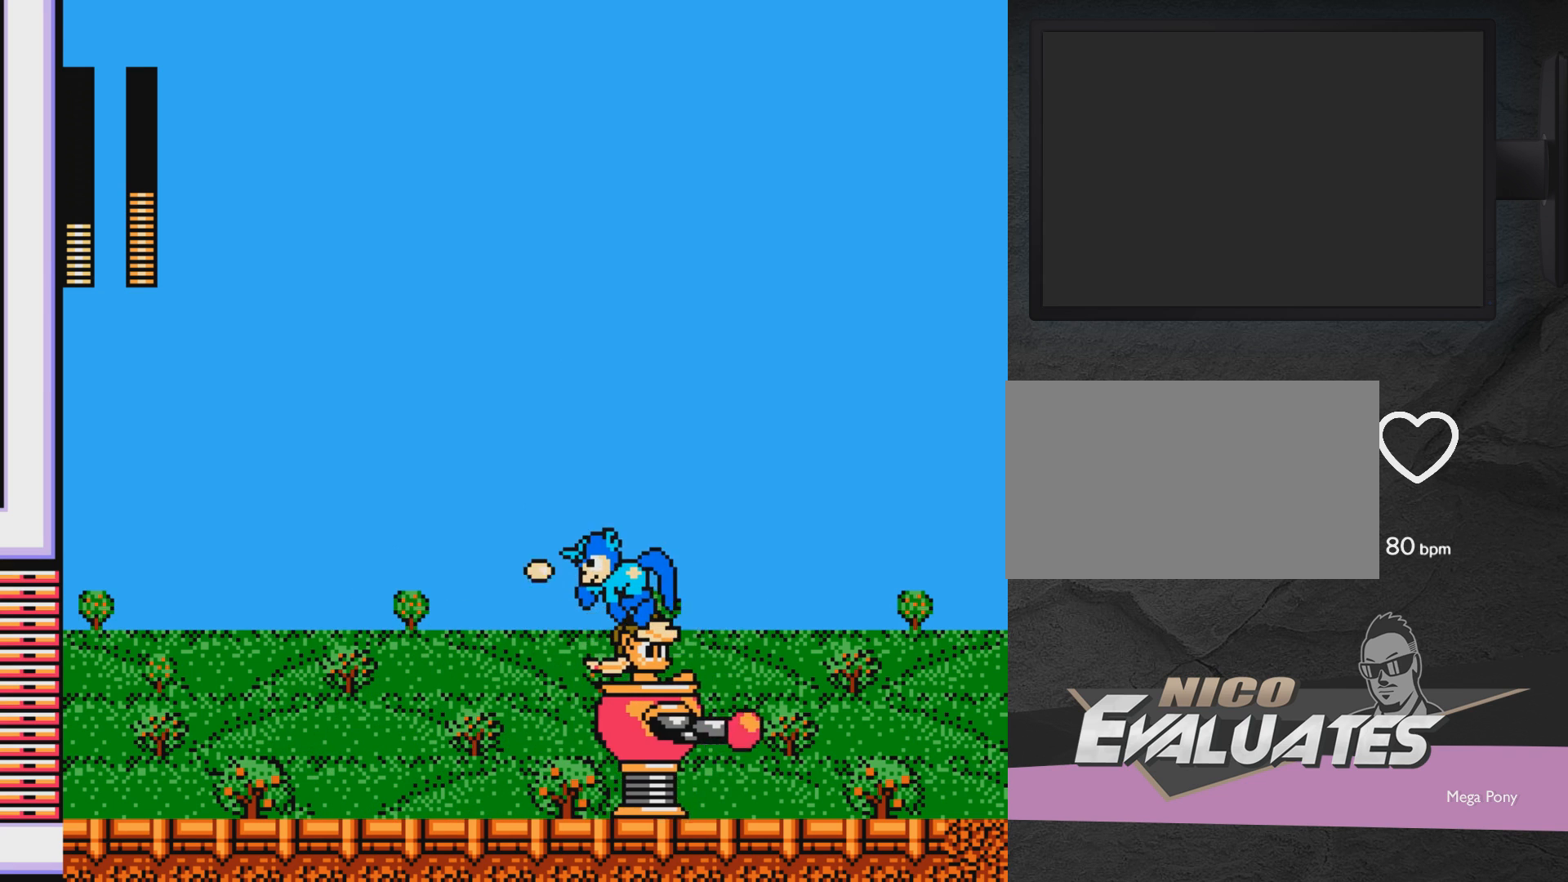
{"buttons": ["A", "DPAD_LEFT"], "events": [[117, "X", "up"], [267, "A", "up"], [267, "DPAD_LEFT", "up"], [417, "DPAD_LEFT", "down"], [467, "A", "down"]]}
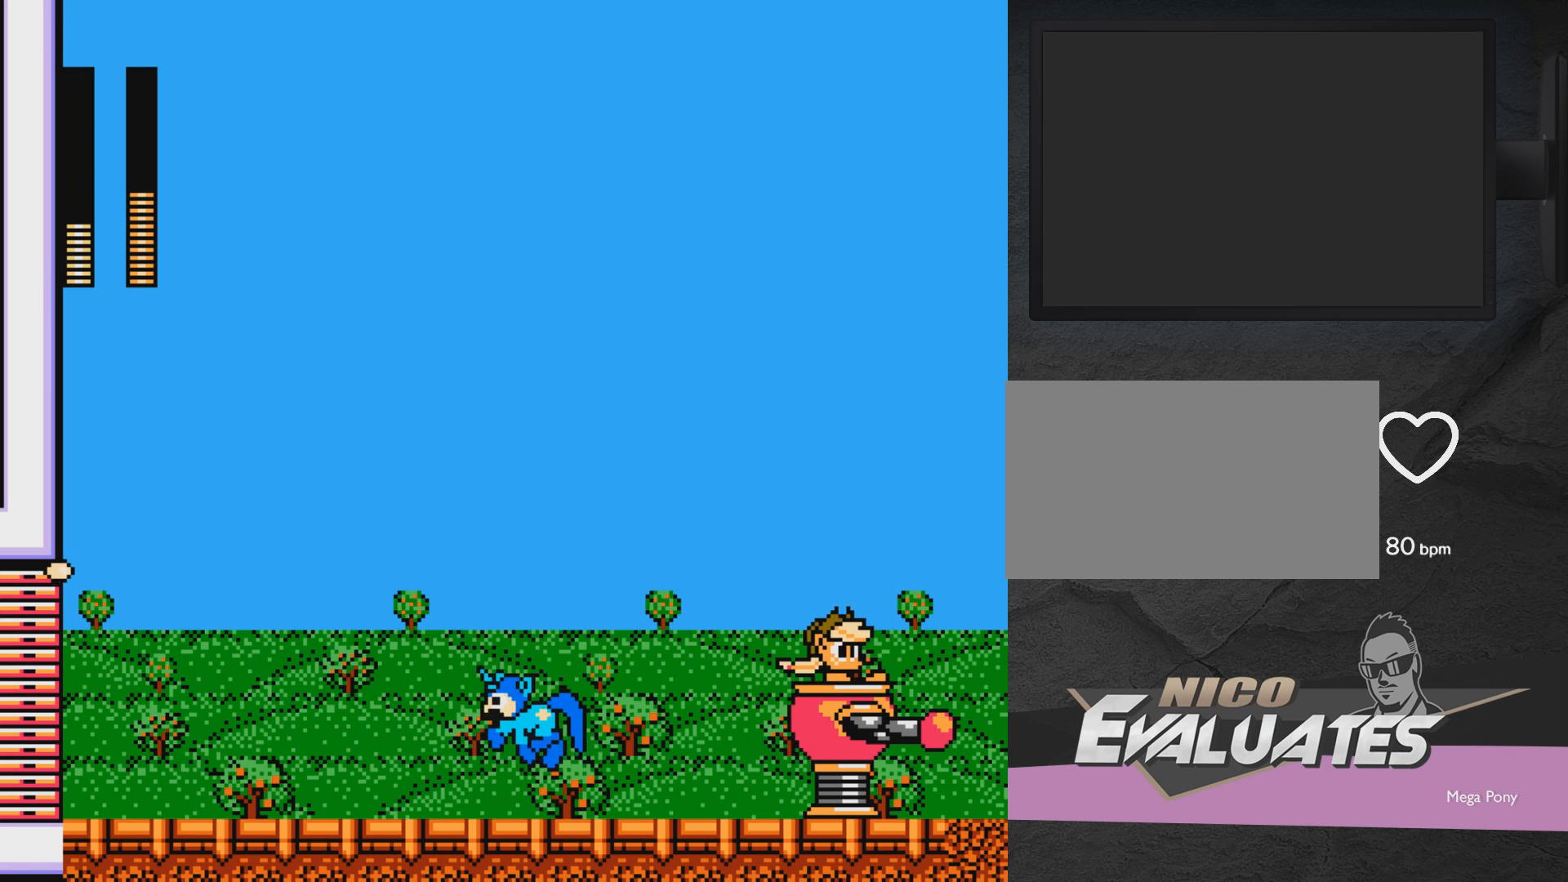
{"buttons": ["DPAD_LEFT"], "events": [[67, "DPAD_LEFT", "up"], [67, "DPAD_RIGHT", "down"], [117, "X", "down"], [167, "A", "up"], [167, "DPAD_RIGHT", "up"], [167, "X", "up"], [217, "X", "down"], [267, "DPAD_LEFT", "down"], [317, "X", "up"]]}
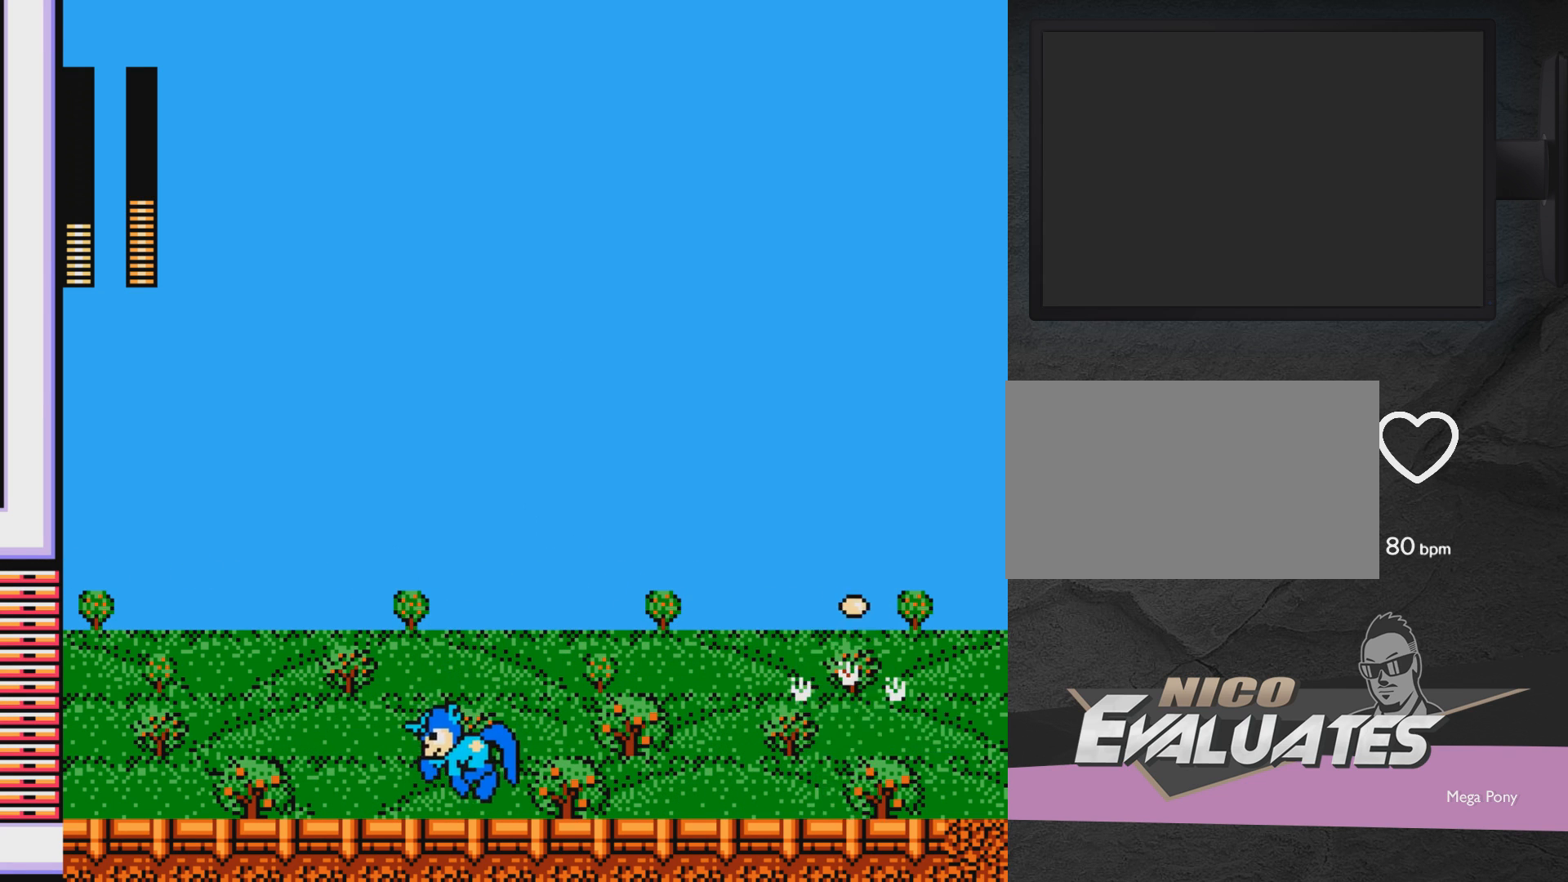
{"buttons": ["DPAD_LEFT"], "events": [[117, "A", "down"], [167, "DPAD_LEFT", "up"], [217, "DPAD_RIGHT", "down"], [217, "X", "down"], [267, "A", "up"], [267, "DPAD_RIGHT", "up"], [317, "X", "up"], [367, "DPAD_LEFT", "down"]]}
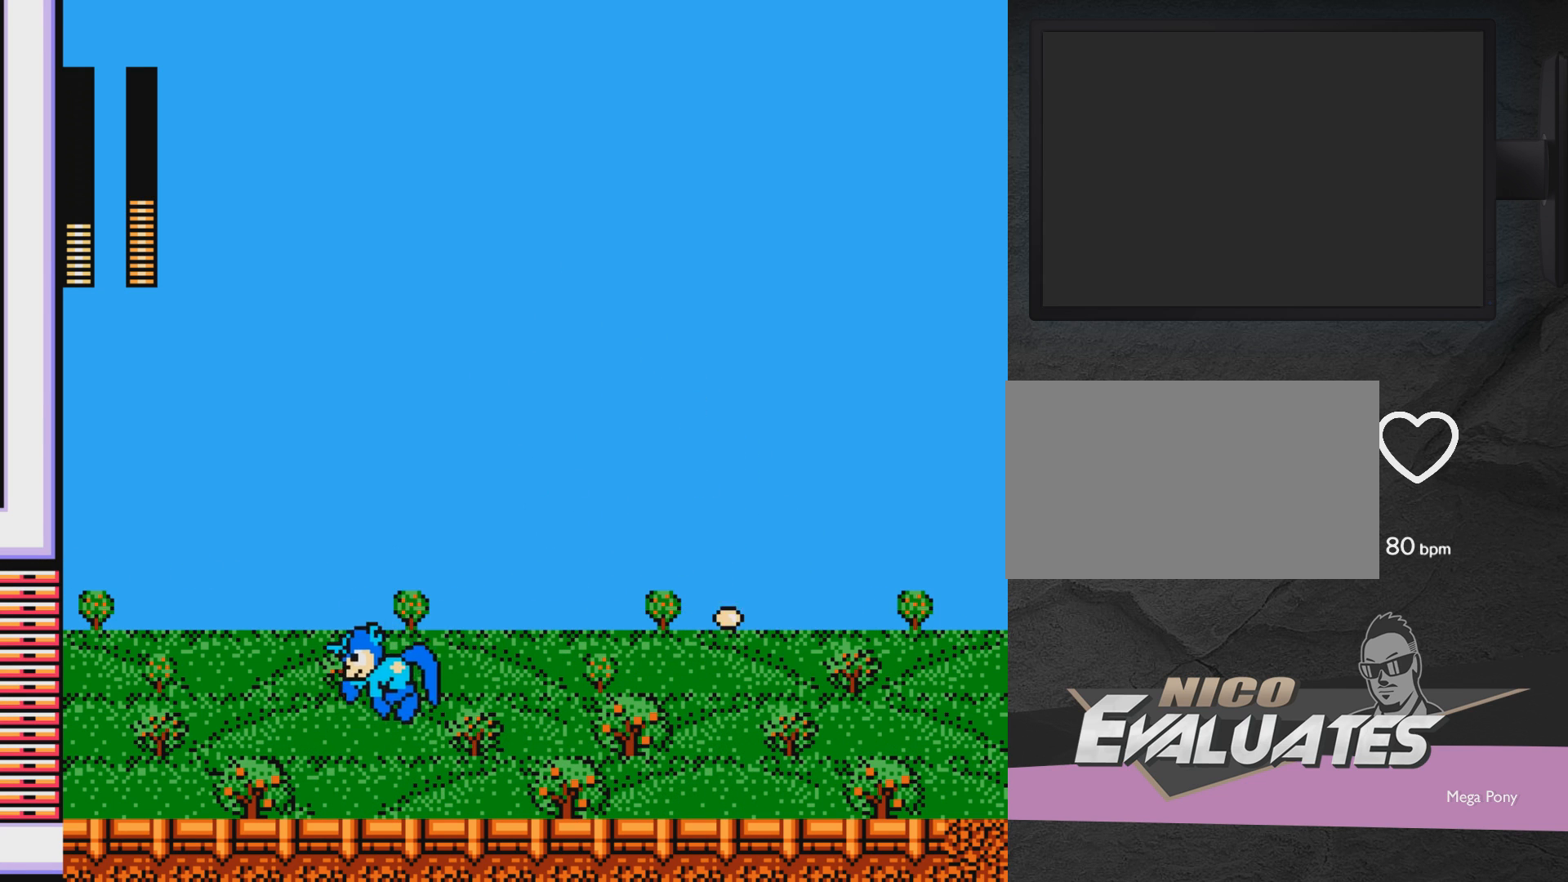
{"buttons": ["DPAD_LEFT"], "events": [[67, "DPAD_LEFT", "up"], [117, "DPAD_RIGHT", "down"], [367, "A", "down"], [417, "DPAD_RIGHT", "up"], [467, "A", "up"], [467, "DPAD_LEFT", "down"]]}
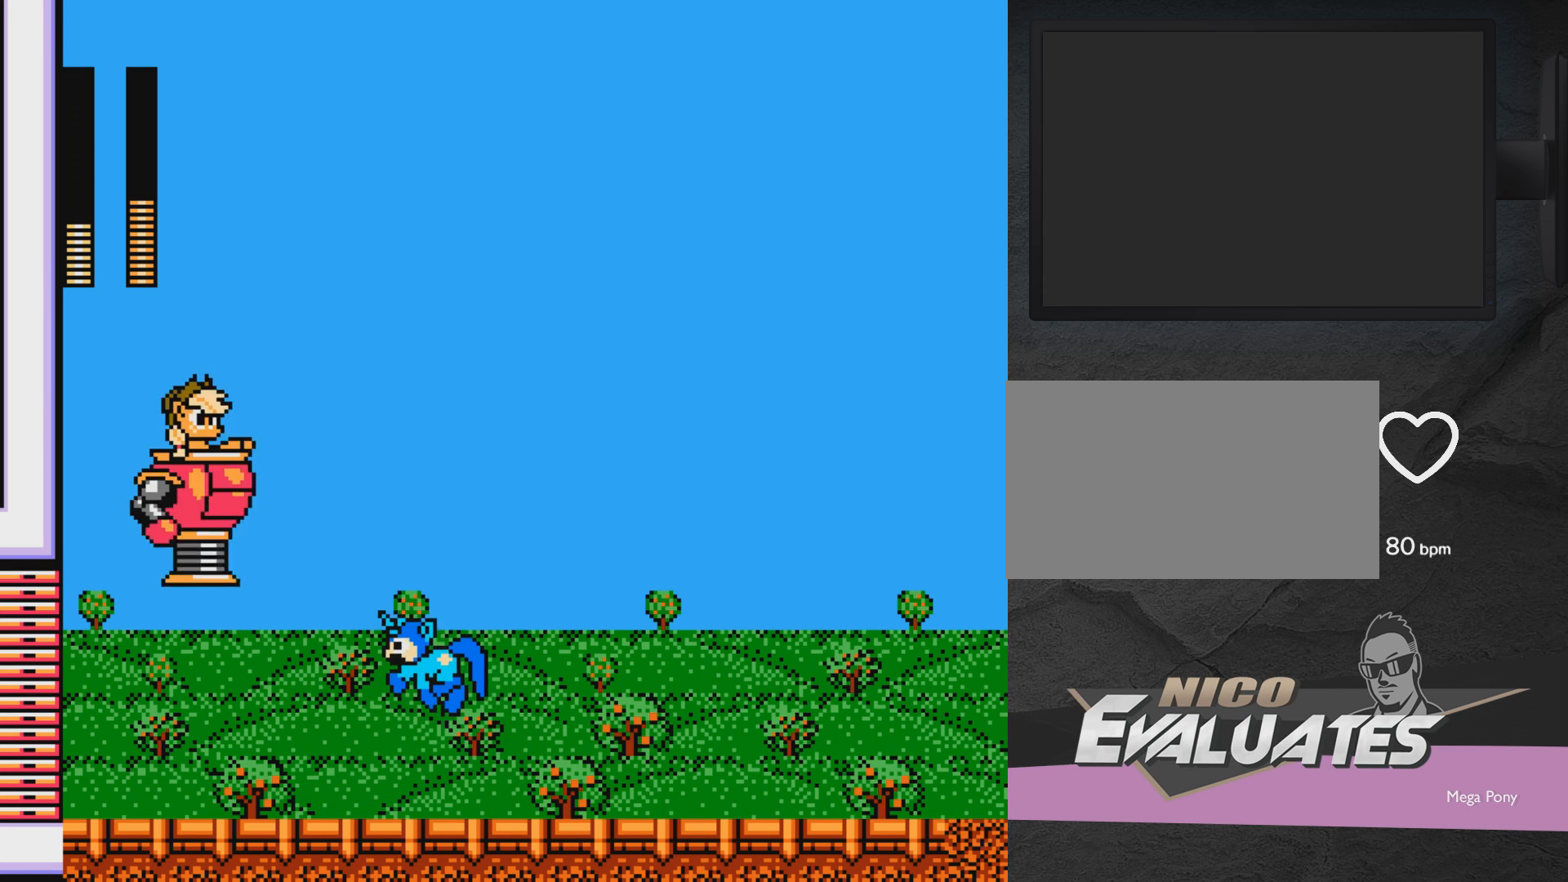
{"buttons": ["A", "DPAD_LEFT"], "events": [[17, "DPAD_LEFT", "up"], [67, "X", "down"], [117, "X", "up"], [167, "DPAD_RIGHT", "down"], [417, "A", "down"], [417, "DPAD_RIGHT", "up"], [467, "DPAD_LEFT", "down"]]}
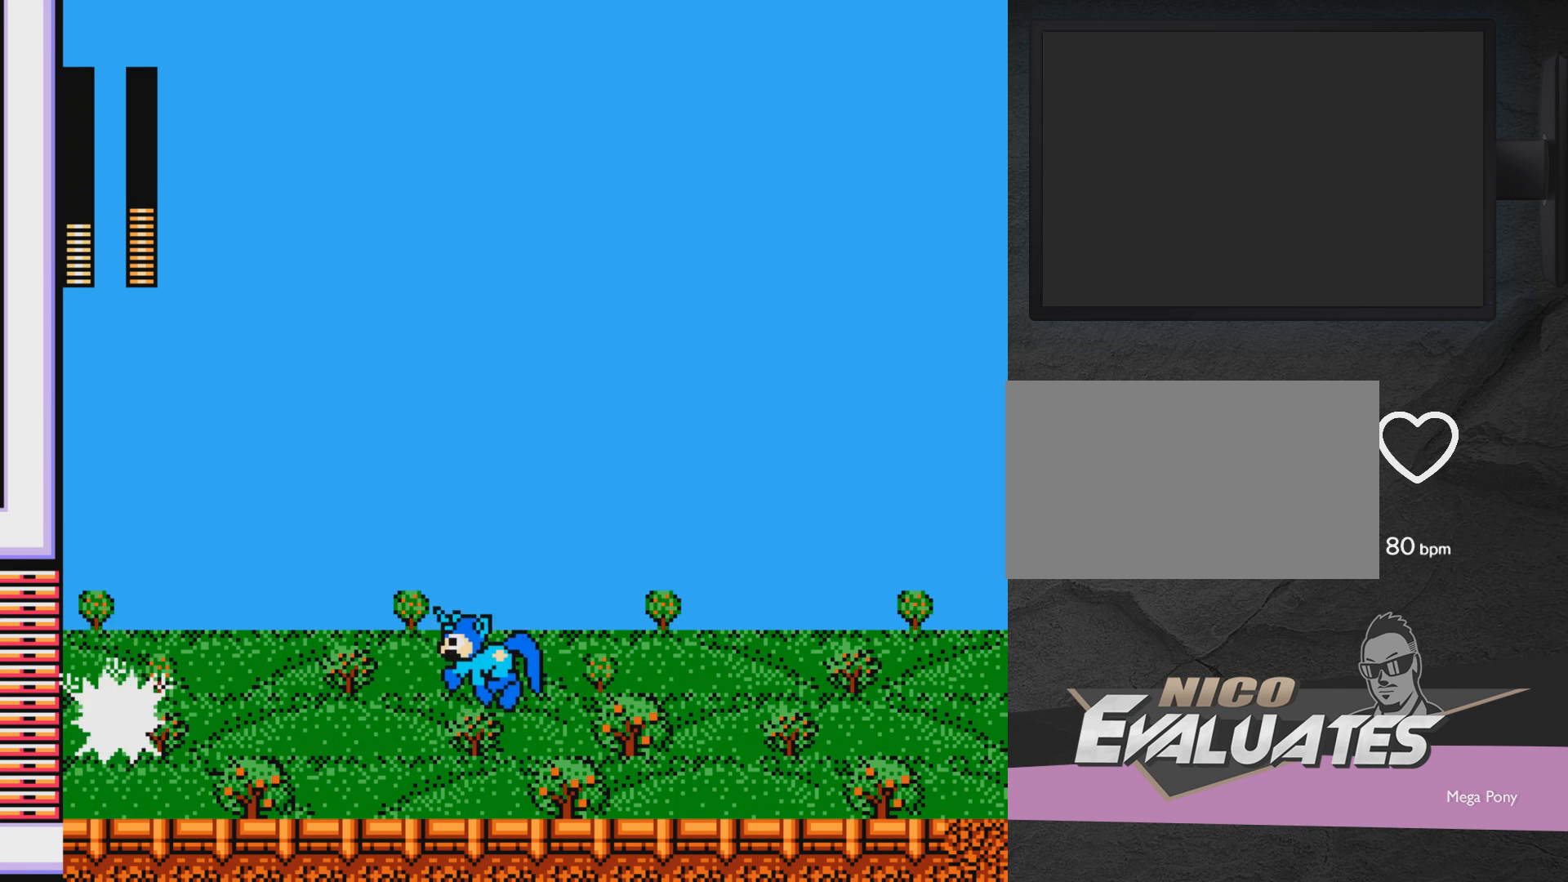
{"buttons": ["DPAD_RIGHT"], "events": [[17, "A", "up"], [83, "DPAD_LEFT", "up"], [83, "X", "down"], [117, "X", "up"], [233, "DPAD_RIGHT", "down"]]}
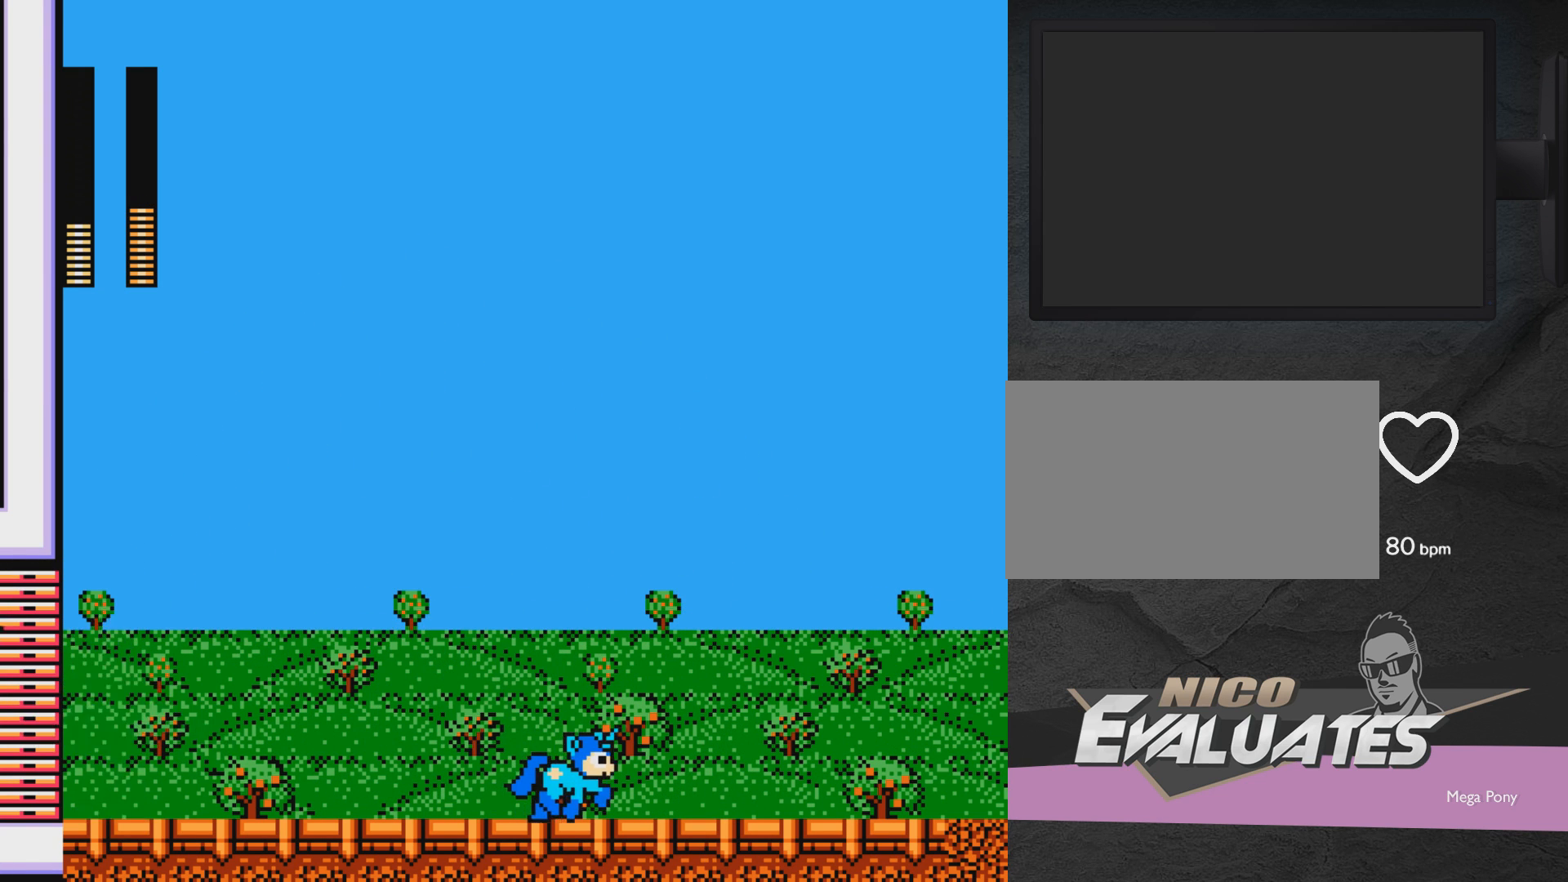
{"buttons": ["DPAD_UP", "DPAD_LEFT"], "events": [[367, "DPAD_RIGHT", "up"], [433, "DPAD_LEFT", "down"], [433, "DPAD_UP", "down"]]}
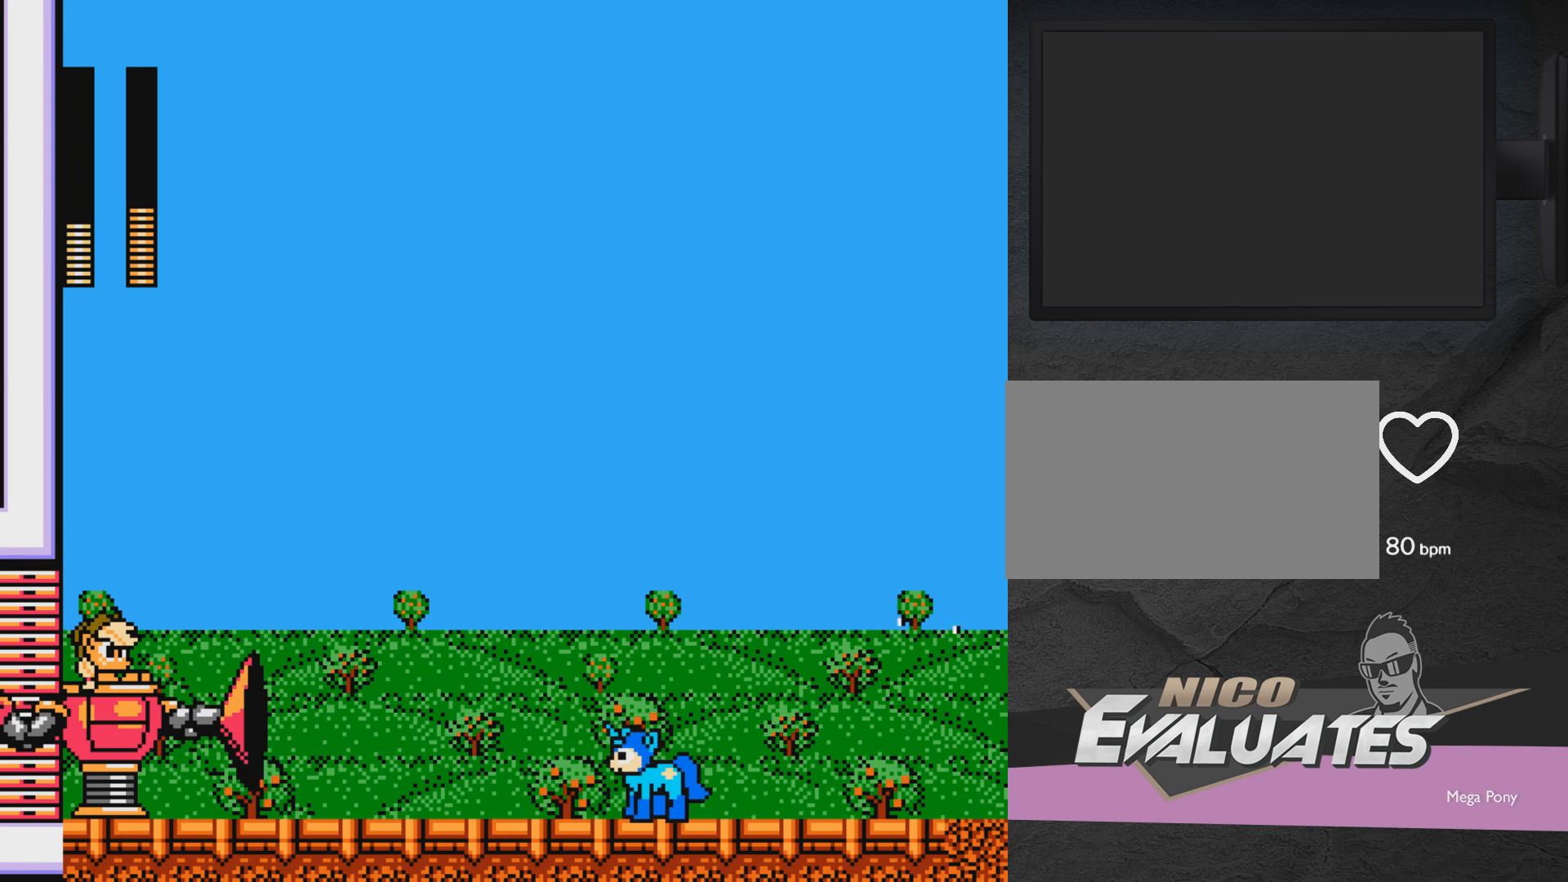
{"buttons": ["X"], "events": [[33, "DPAD_UP", "up"], [83, "DPAD_LEFT", "up"], [183, "DPAD_RIGHT", "down"], [233, "A", "down"], [233, "DPAD_RIGHT", "up"], [283, "DPAD_LEFT", "down"], [383, "DPAD_LEFT", "up"], [383, "X", "down"], [433, "A", "up"], [433, "X", "up"], [483, "X", "down"]]}
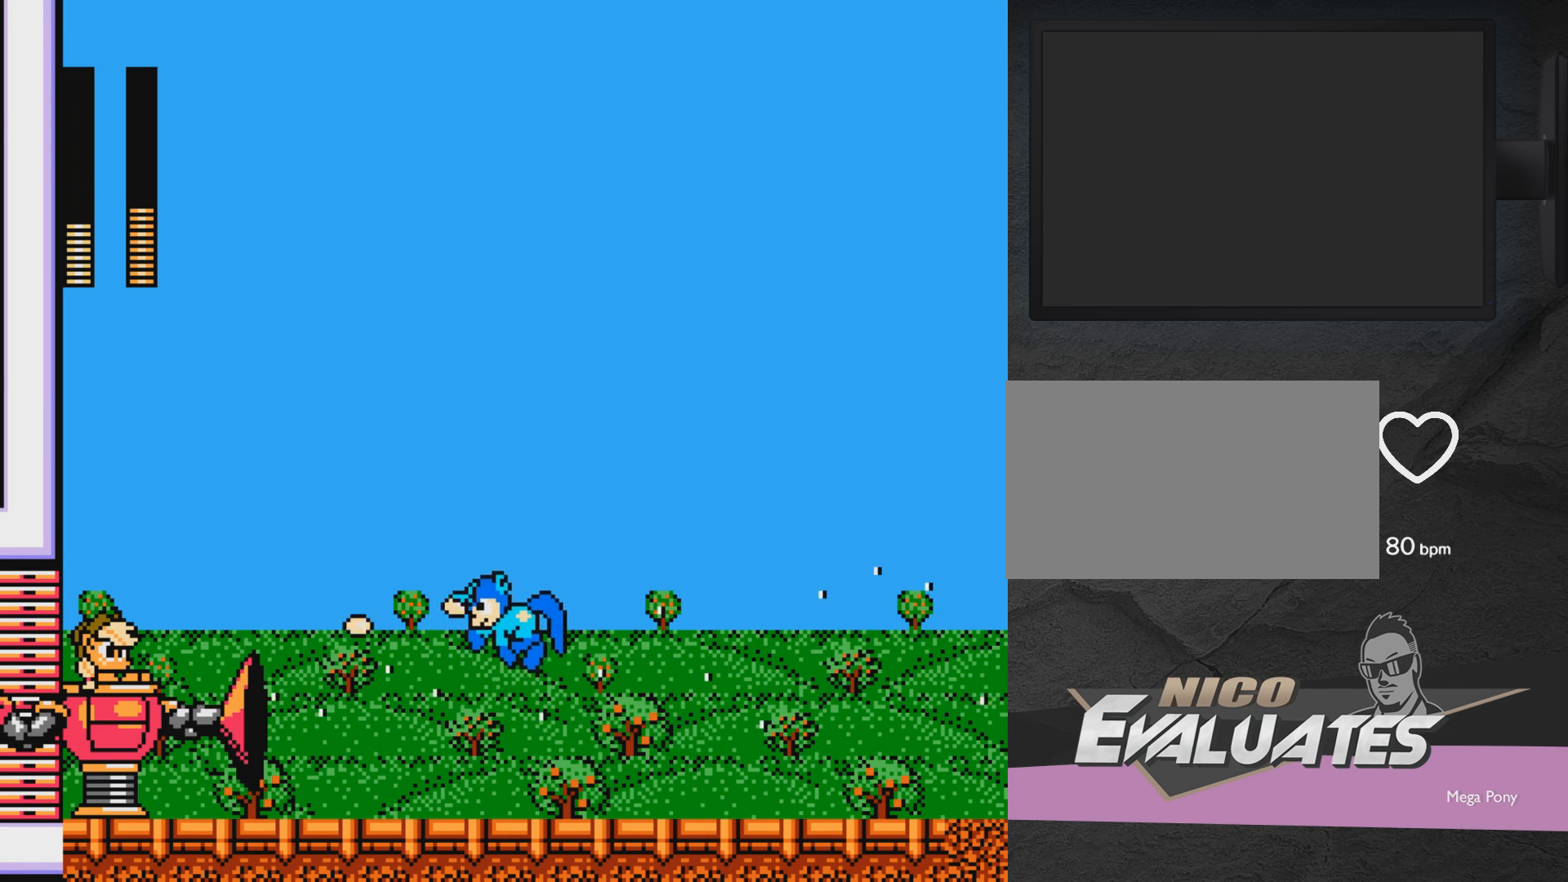
{"buttons": ["A", "DPAD_LEFT"], "events": [[33, "X", "up"], [133, "DPAD_RIGHT", "down"], [383, "A", "down"], [383, "DPAD_RIGHT", "up"], [483, "DPAD_LEFT", "down"]]}